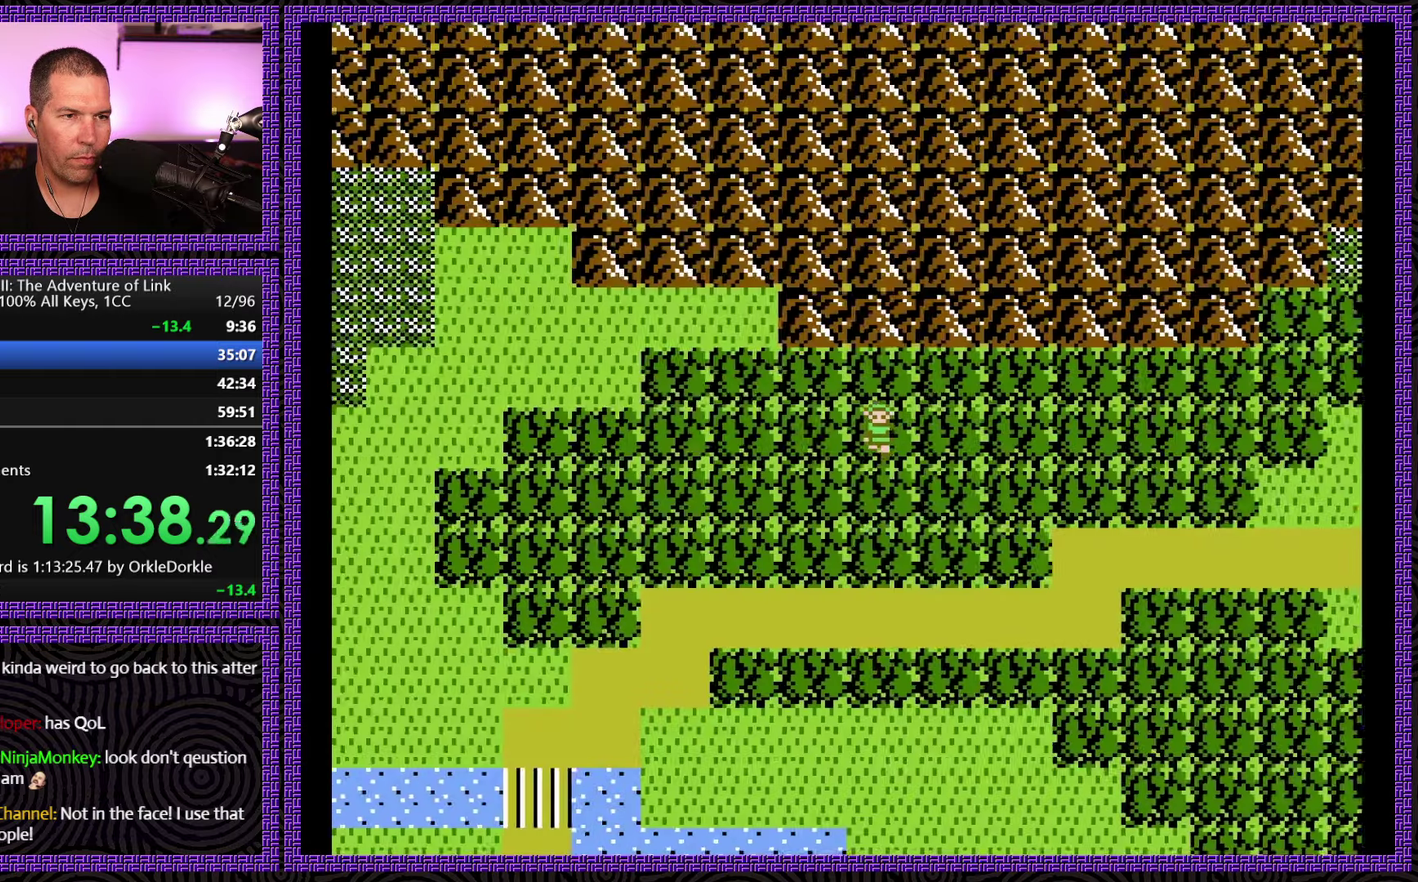
Gameplay with a controller (Nintendo layout); each line is a JSON object with the inputs held at the frame after it. "events" lists button and stick changes between this image and that frame as [ms after this image, input, new state], when the widget could be followed in between. Not read: L3 R3.
{"buttons": ["DPAD_DOWN"], "events": [[150, "DPAD_RIGHT", "down"], [300, "DPAD_DOWN", "down"], [300, "DPAD_RIGHT", "up"]]}
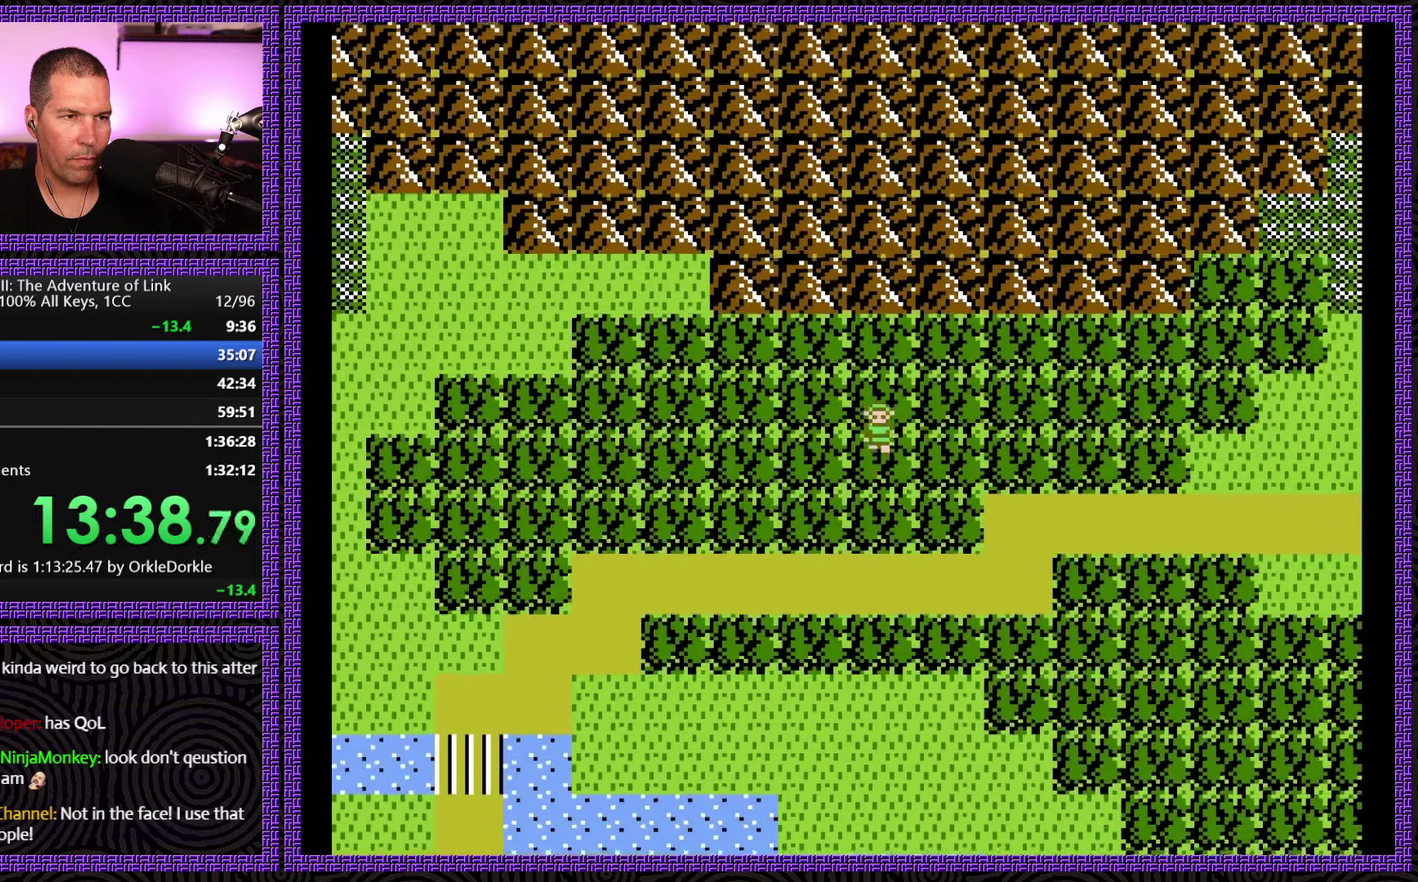
{"buttons": ["DPAD_LEFT"], "events": [[500, "DPAD_DOWN", "up"], [500, "DPAD_LEFT", "down"]]}
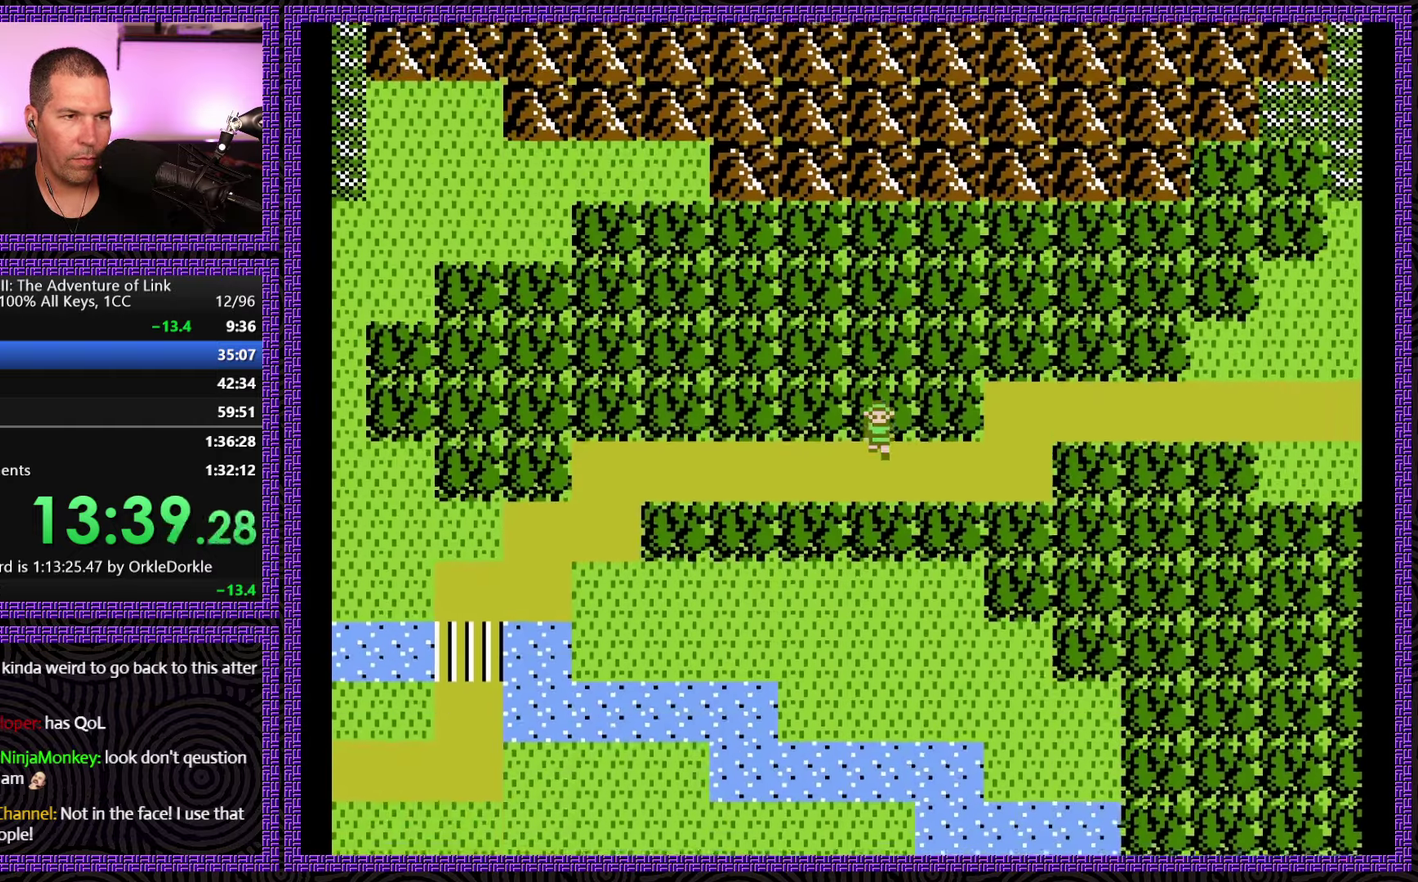
{"buttons": ["DPAD_LEFT"], "events": []}
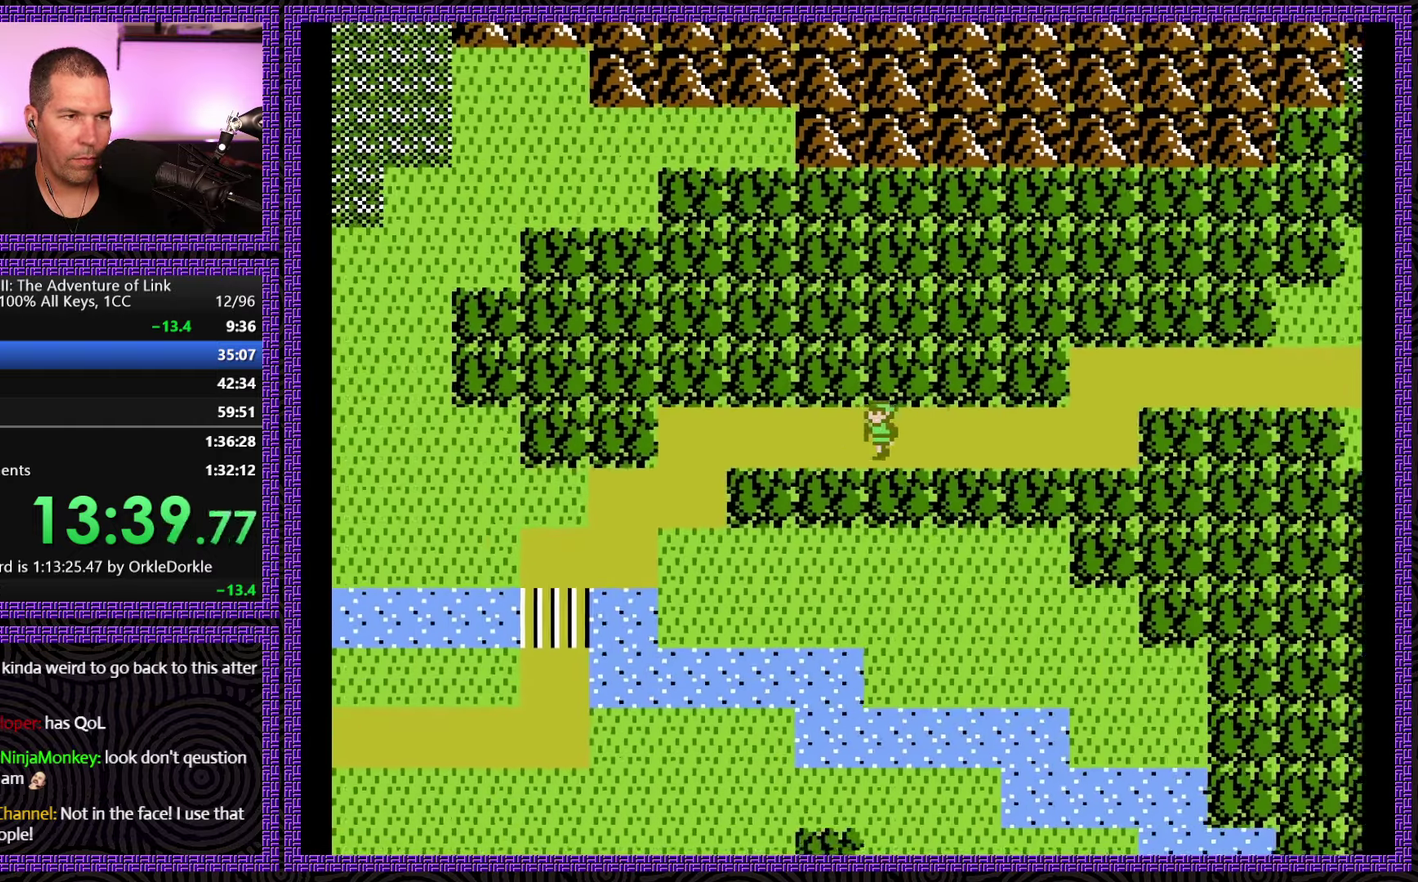
{"buttons": ["DPAD_LEFT"], "events": []}
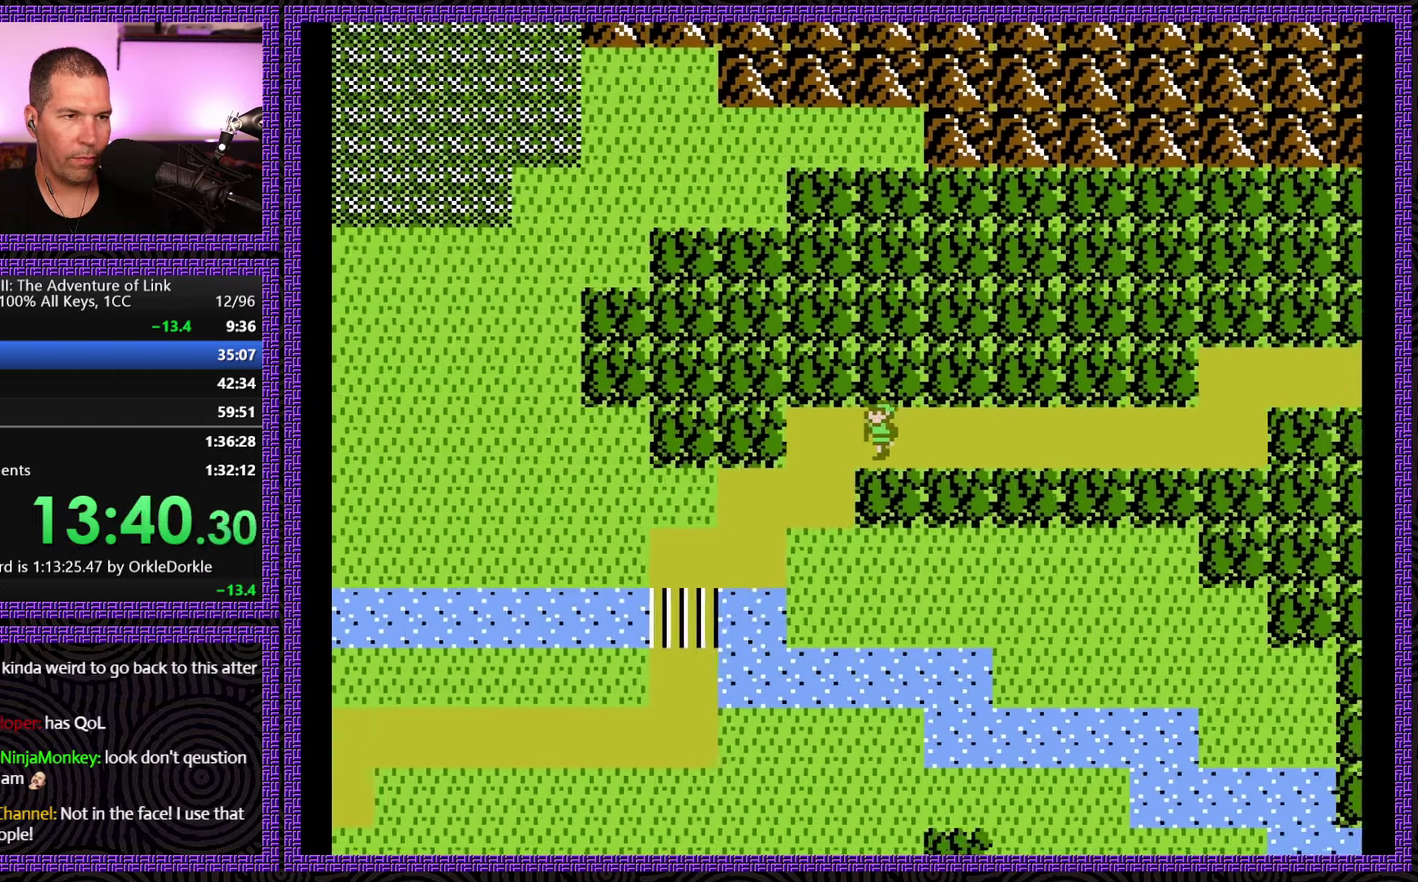
{"buttons": ["DPAD_LEFT"], "events": [[100, "DPAD_DOWN", "down"], [117, "DPAD_LEFT", "up"], [384, "DPAD_DOWN", "up"], [384, "DPAD_LEFT", "down"]]}
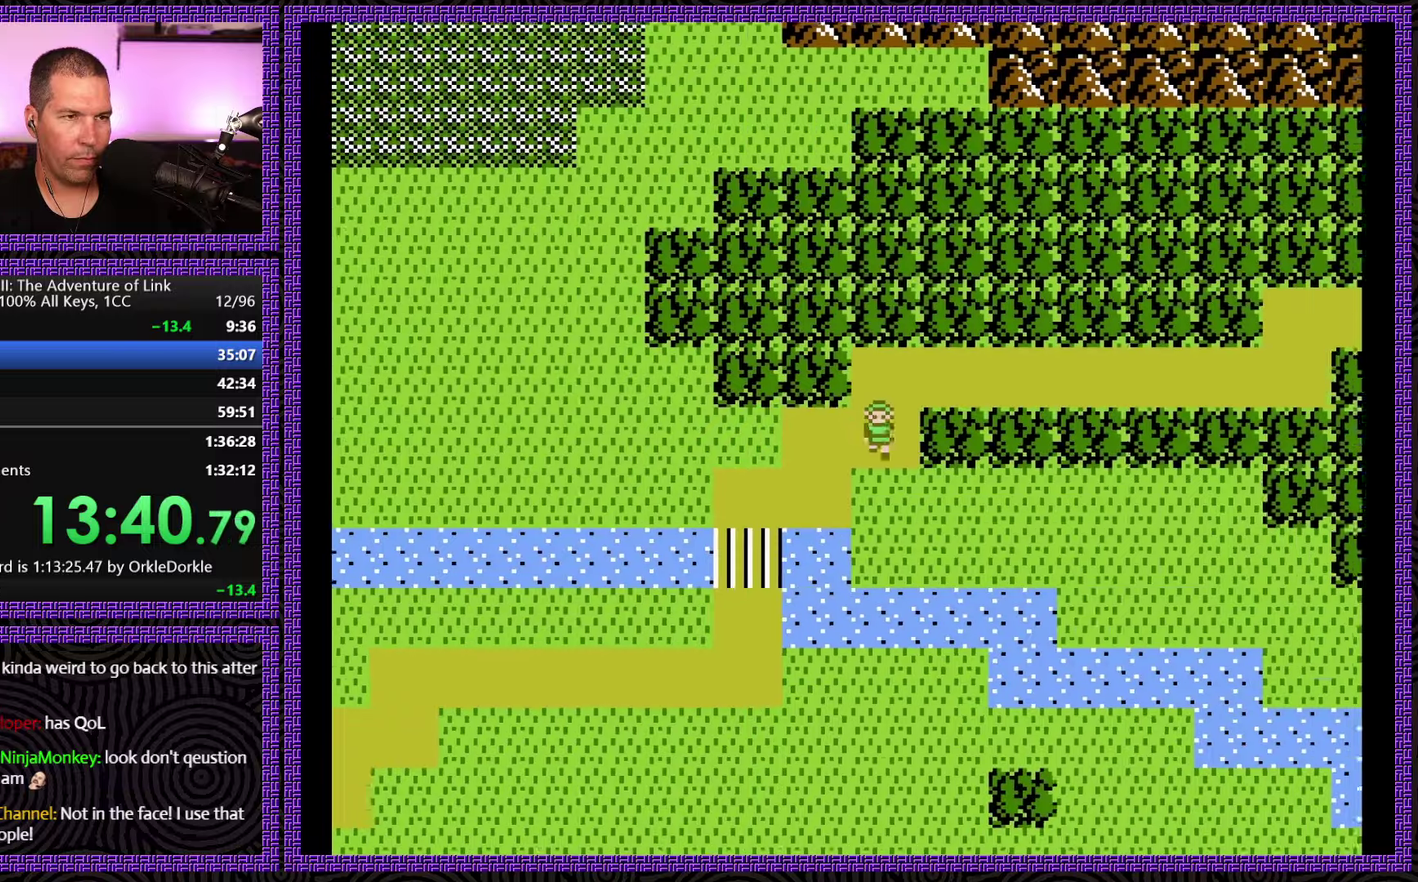
{"buttons": ["DPAD_LEFT"], "events": [[183, "DPAD_DOWN", "down"], [200, "DPAD_LEFT", "up"], [416, "DPAD_DOWN", "up"], [416, "DPAD_LEFT", "down"]]}
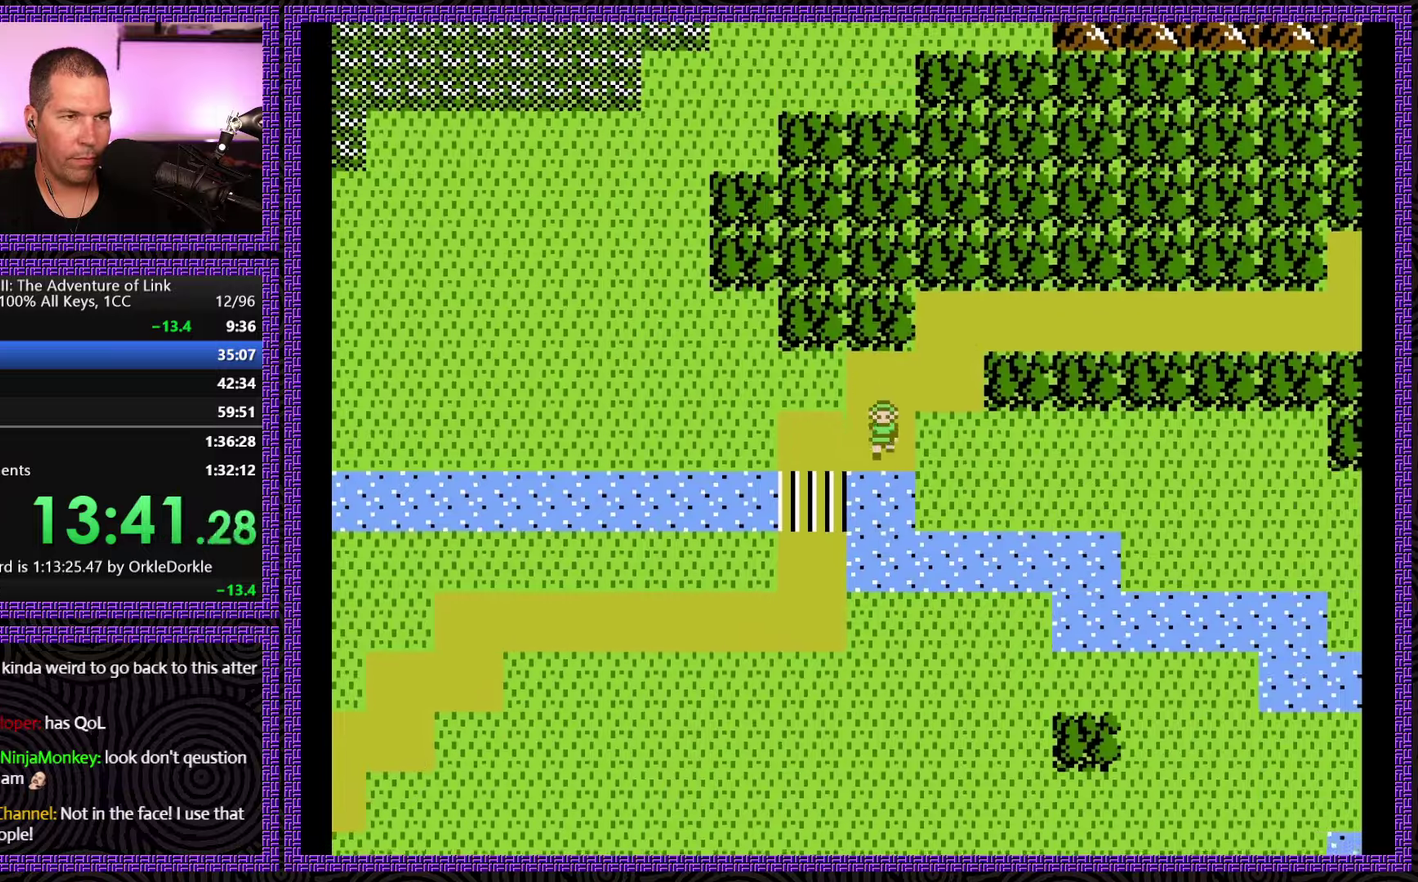
{"buttons": ["DPAD_DOWN"], "events": [[166, "DPAD_DOWN", "down"], [200, "DPAD_LEFT", "up"]]}
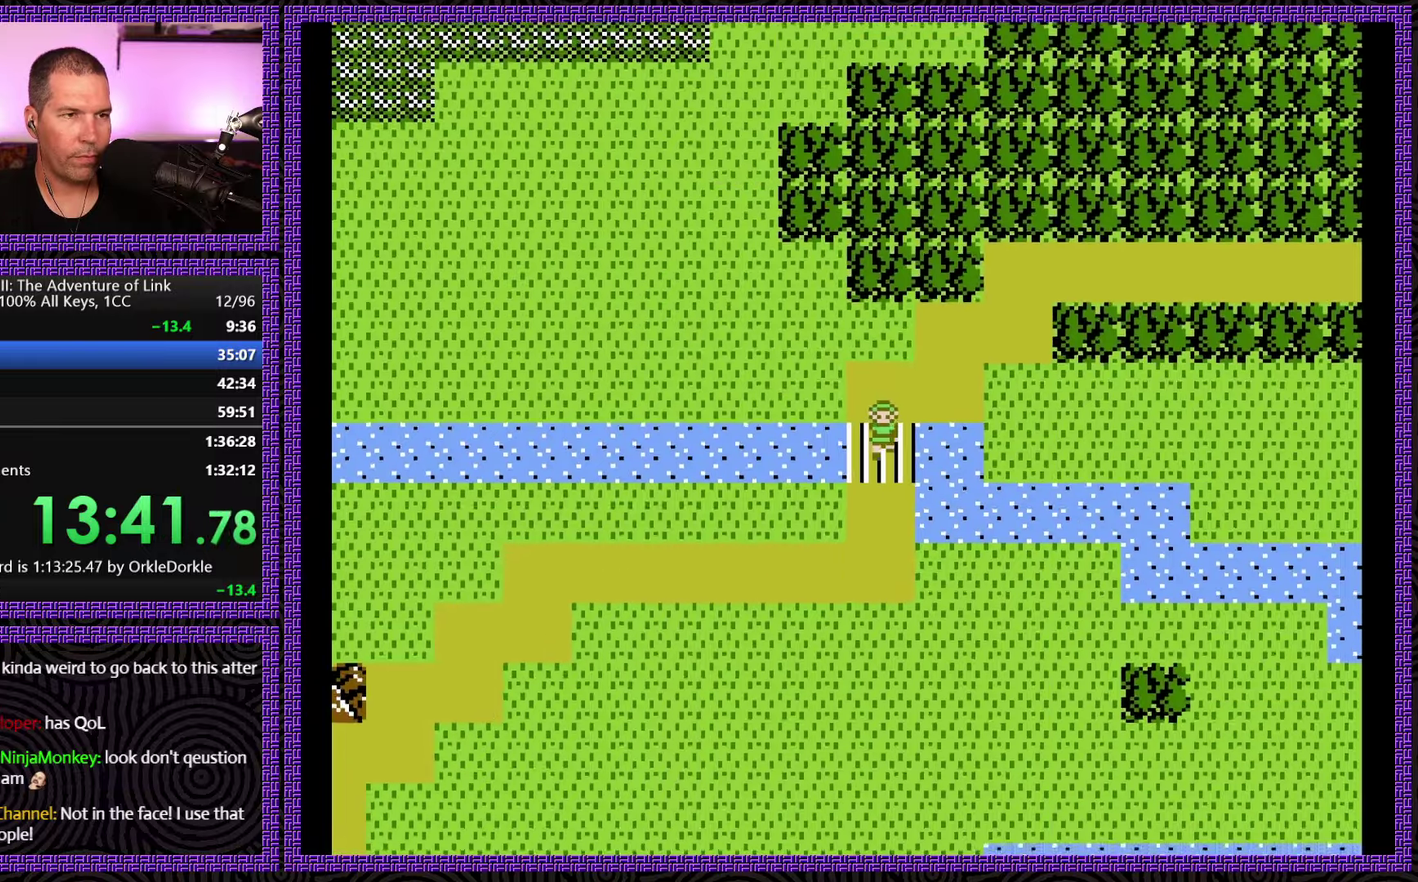
{"buttons": ["DPAD_RIGHT"], "events": [[166, "DPAD_DOWN", "up"], [166, "DPAD_RIGHT", "down"]]}
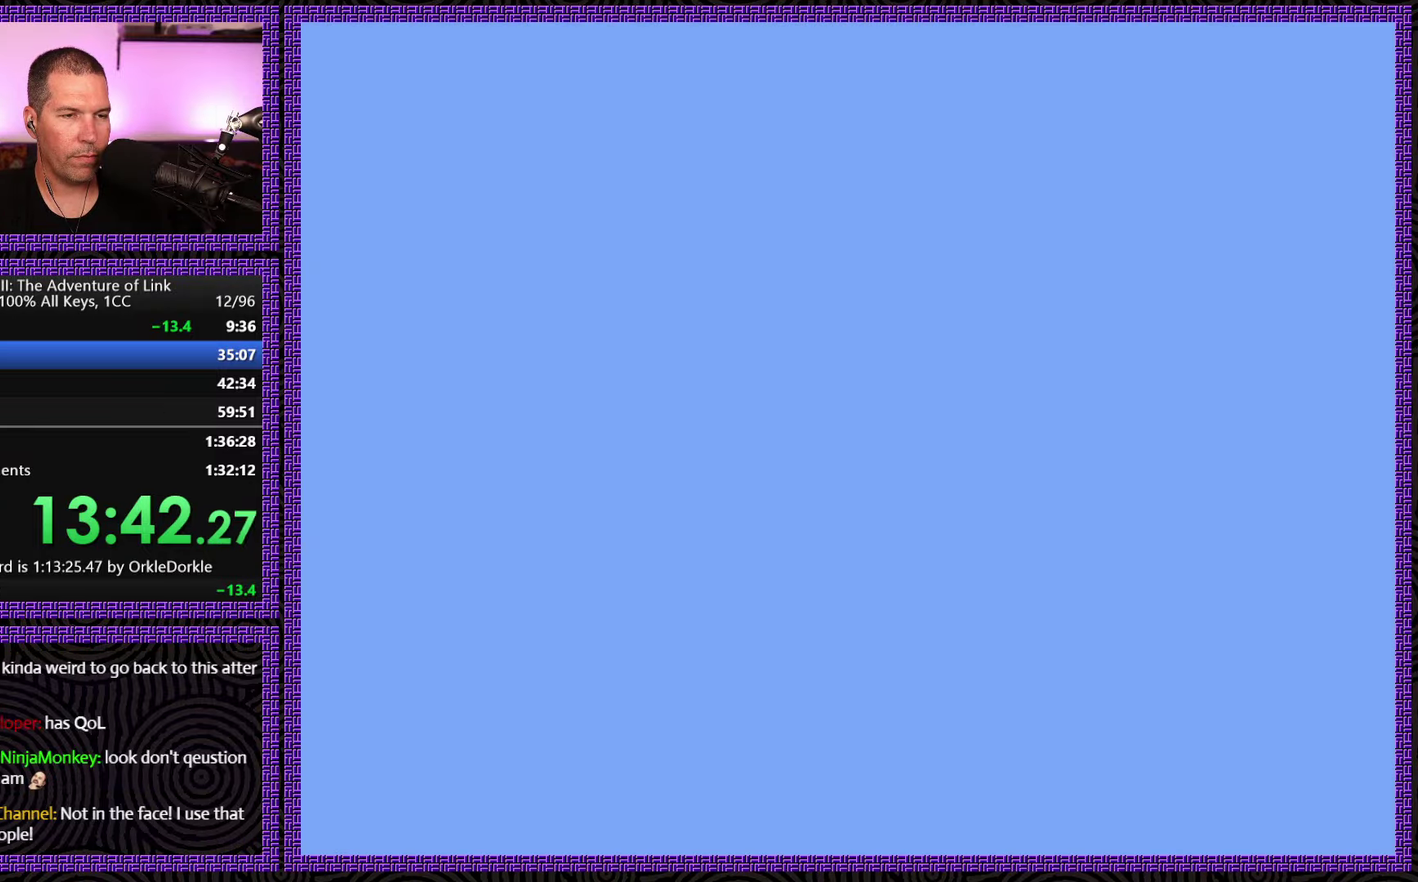
{"buttons": ["DPAD_RIGHT"], "events": []}
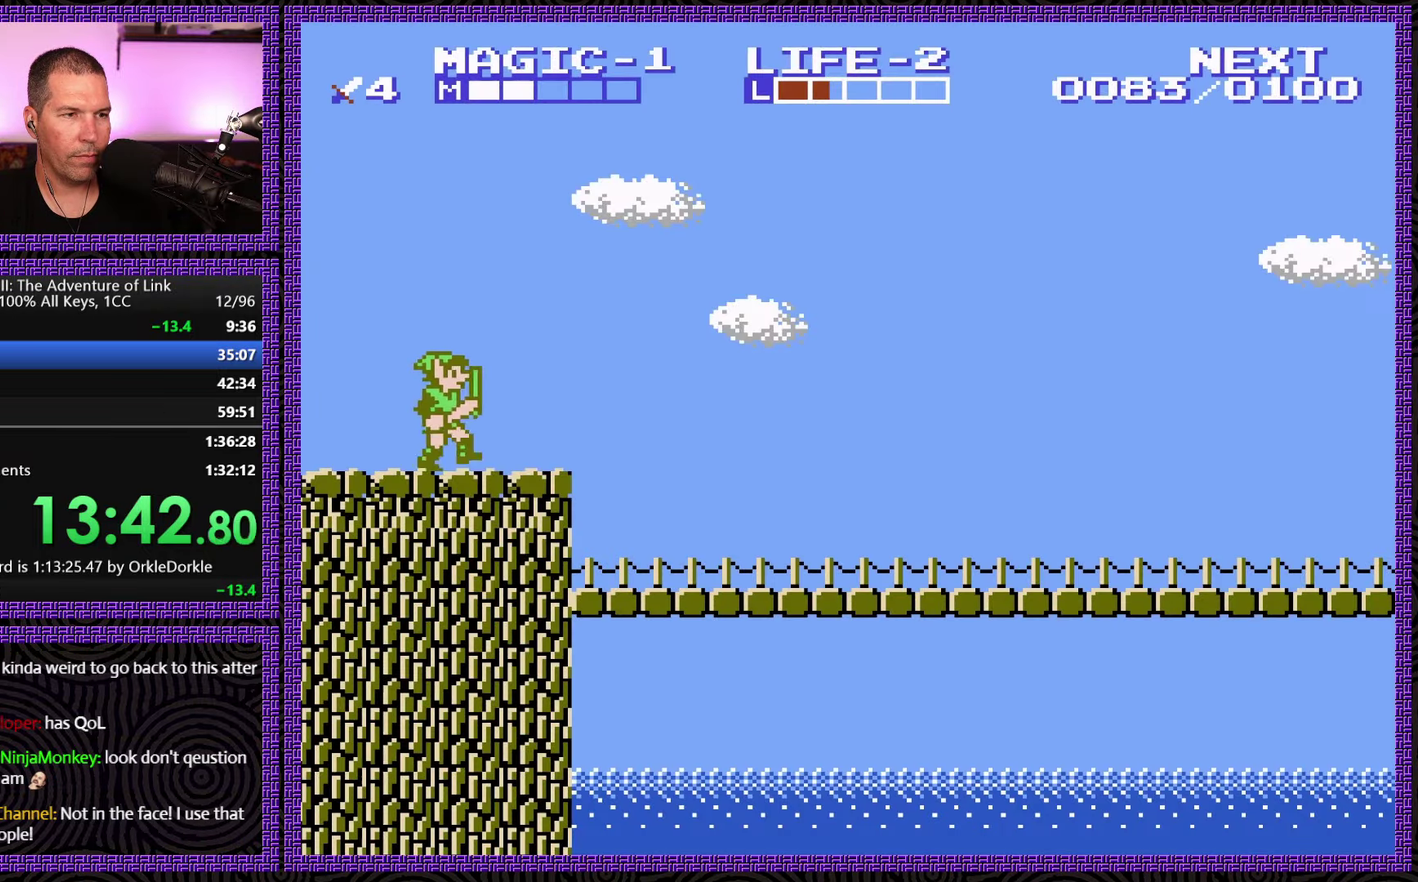
{"buttons": ["DPAD_RIGHT"], "events": []}
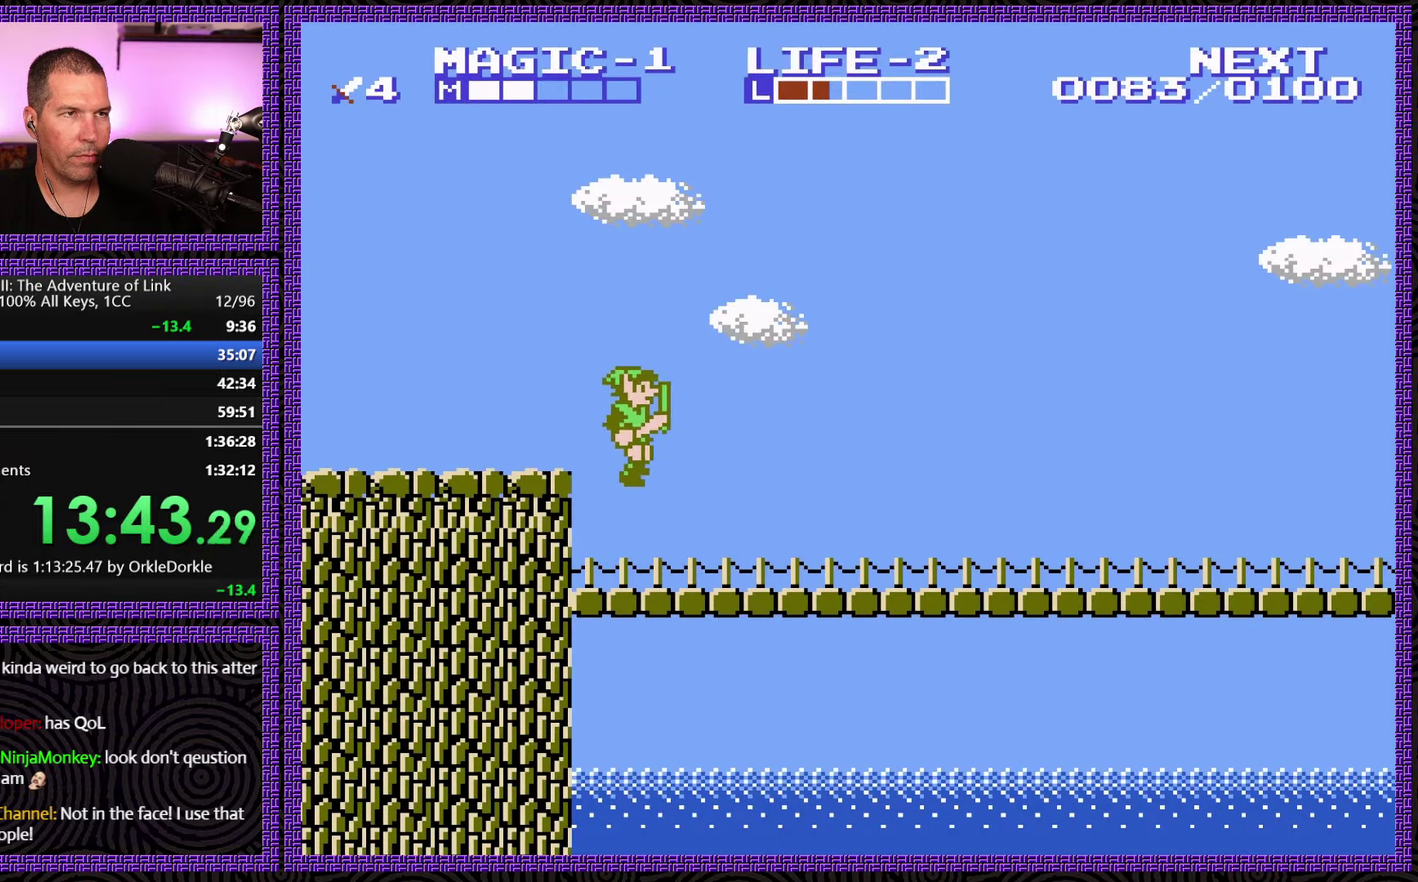
{"buttons": ["DPAD_RIGHT"], "events": []}
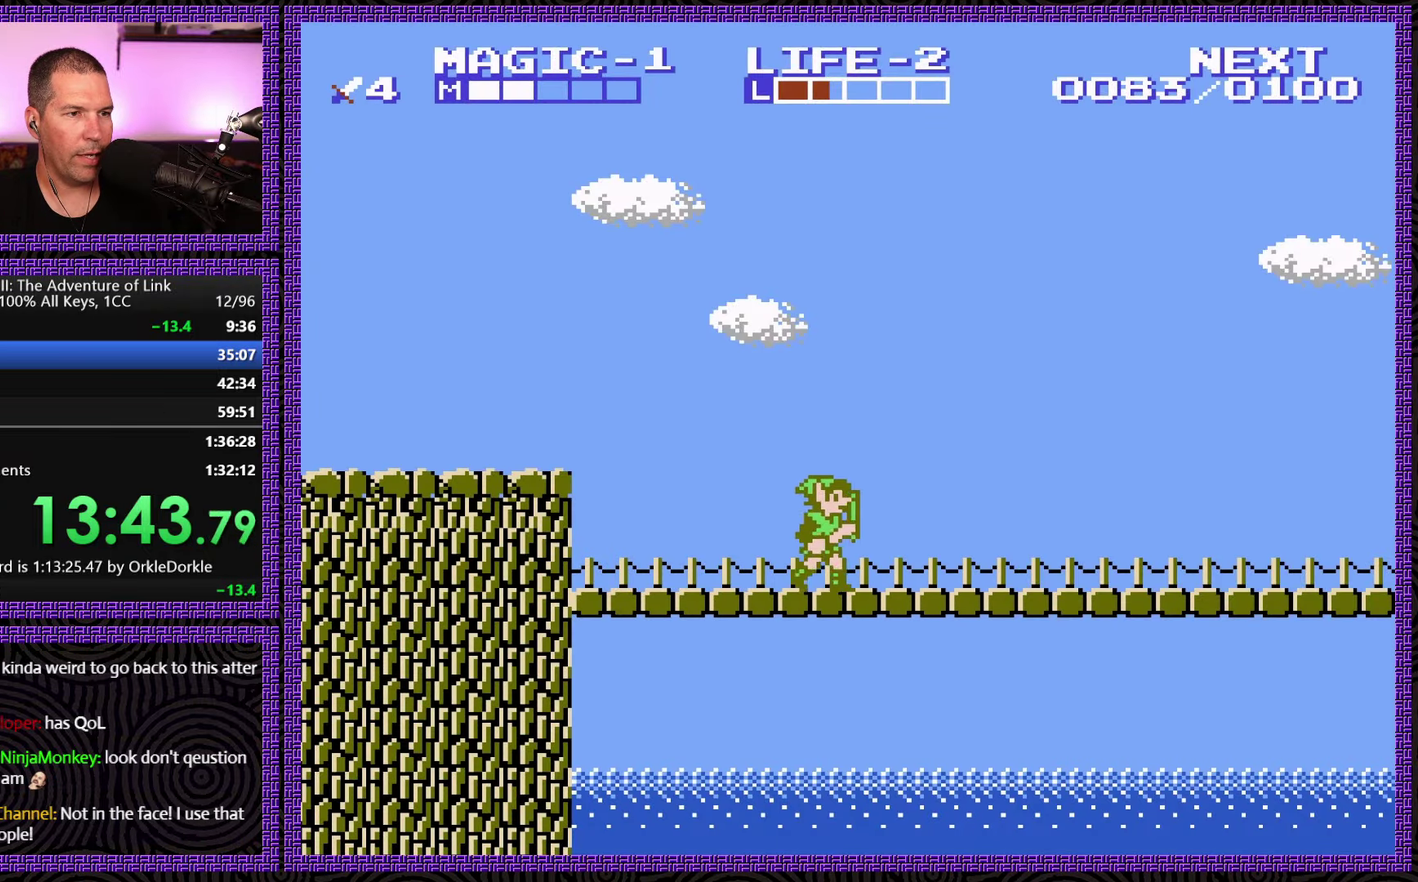
{"buttons": ["DPAD_RIGHT"], "events": []}
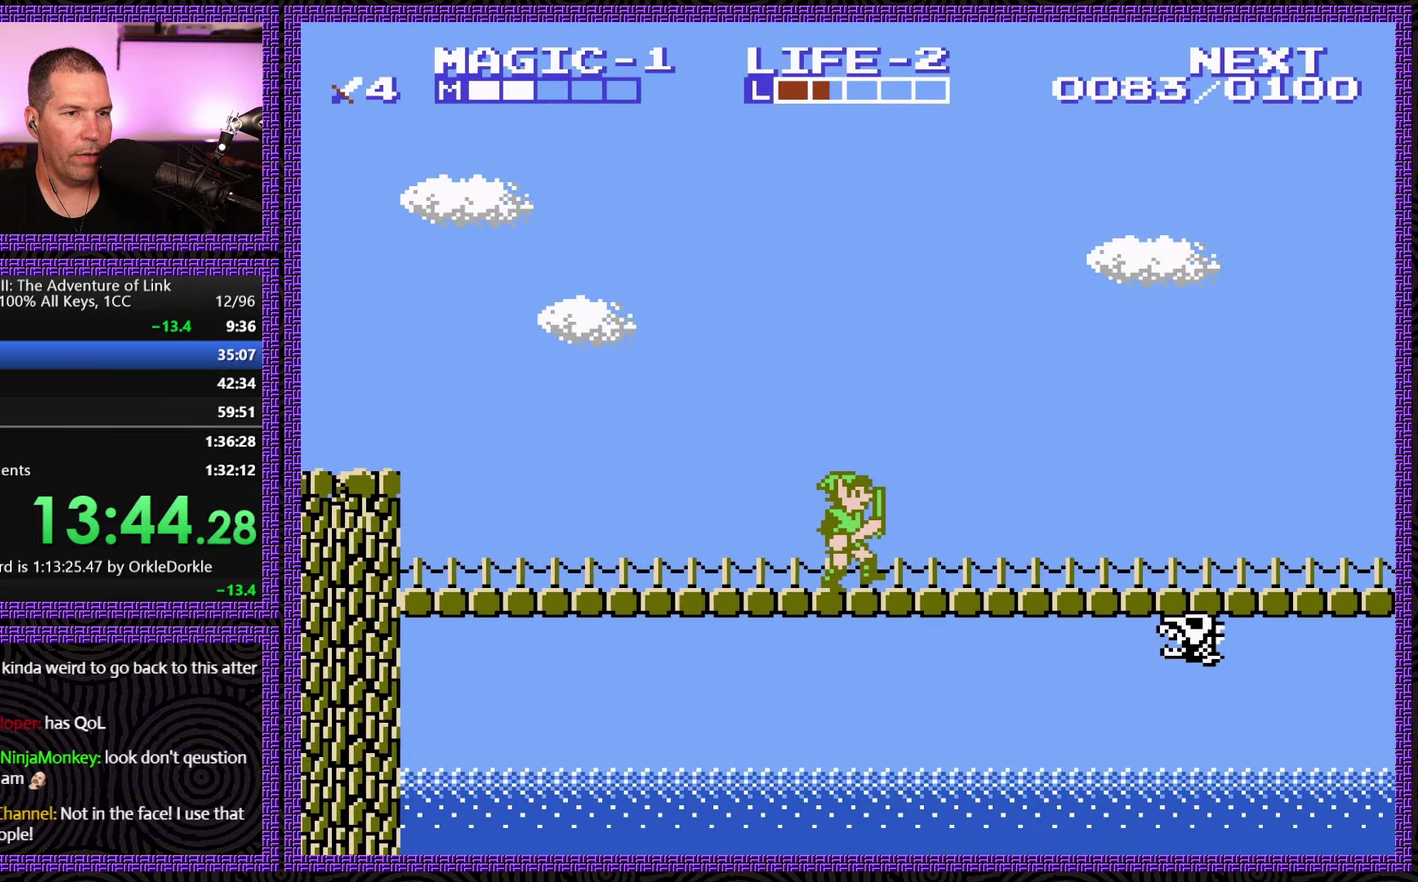
{"buttons": ["DPAD_DOWN", "DPAD_RIGHT"], "events": [[183, "DPAD_DOWN", "down"]]}
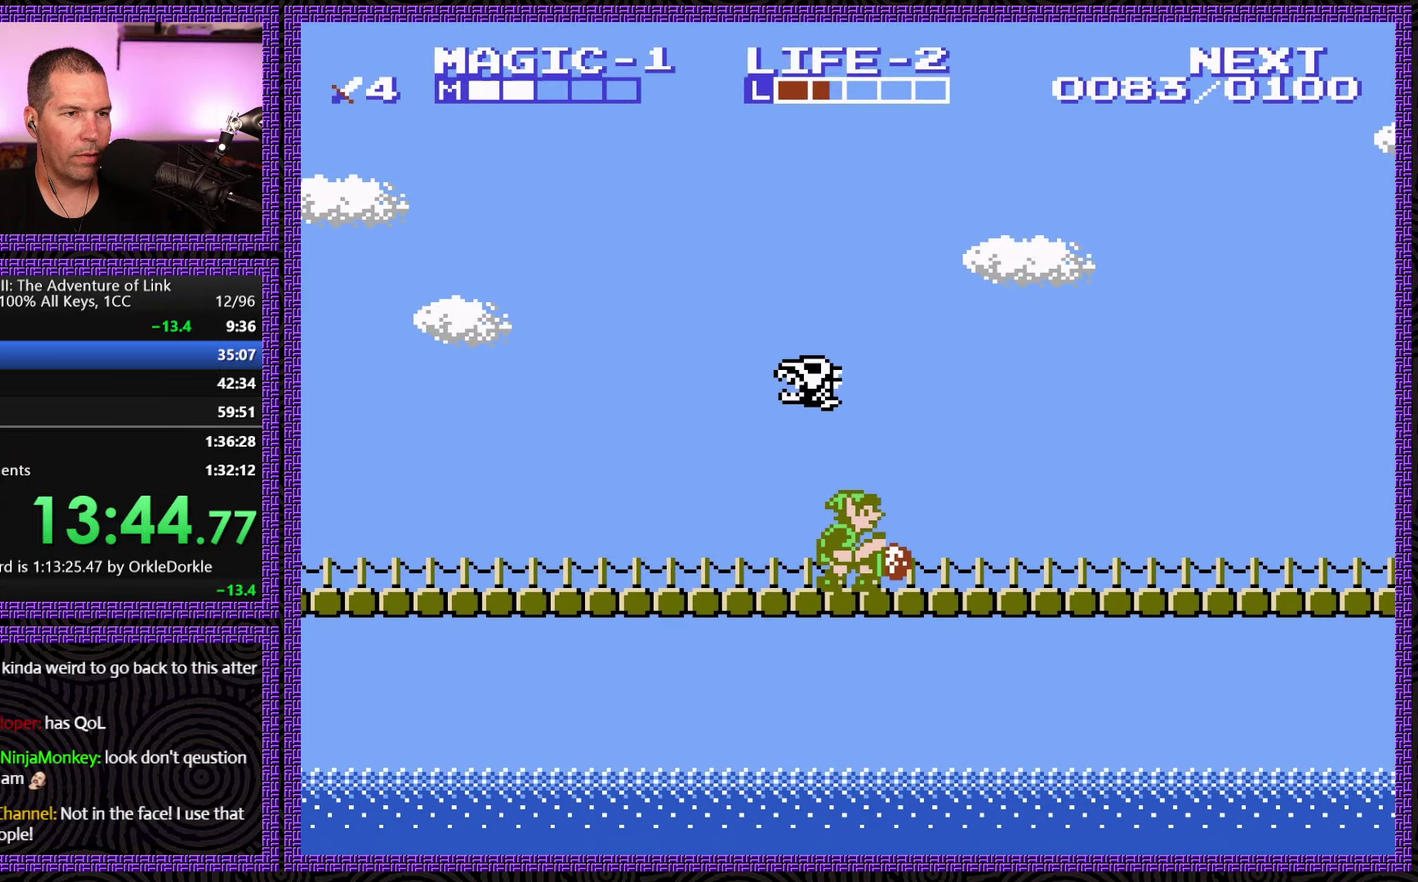
{"buttons": ["DPAD_RIGHT"], "events": [[66, "DPAD_DOWN", "up"]]}
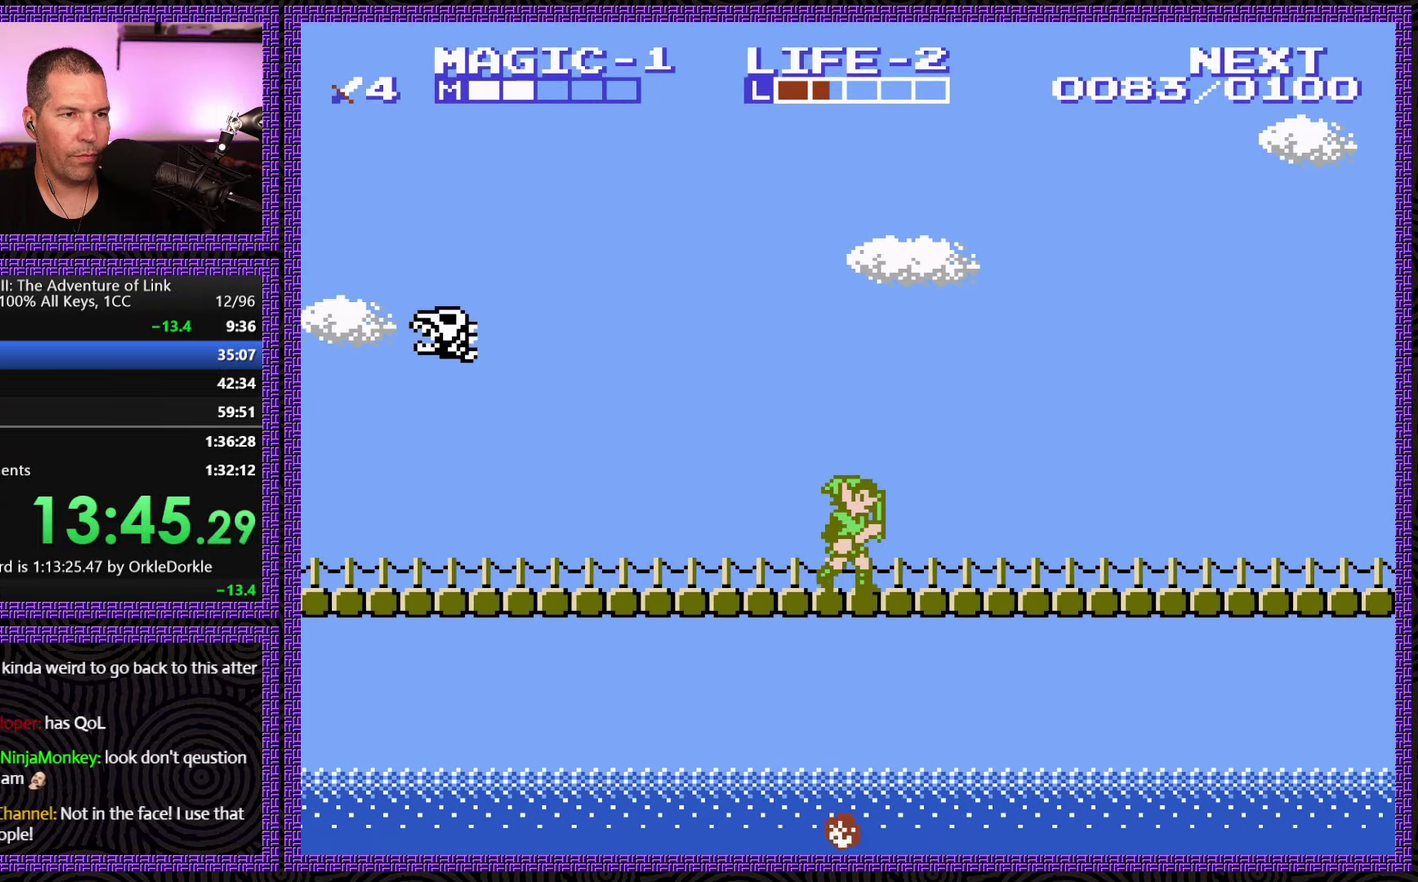
{"buttons": ["DPAD_RIGHT"], "events": []}
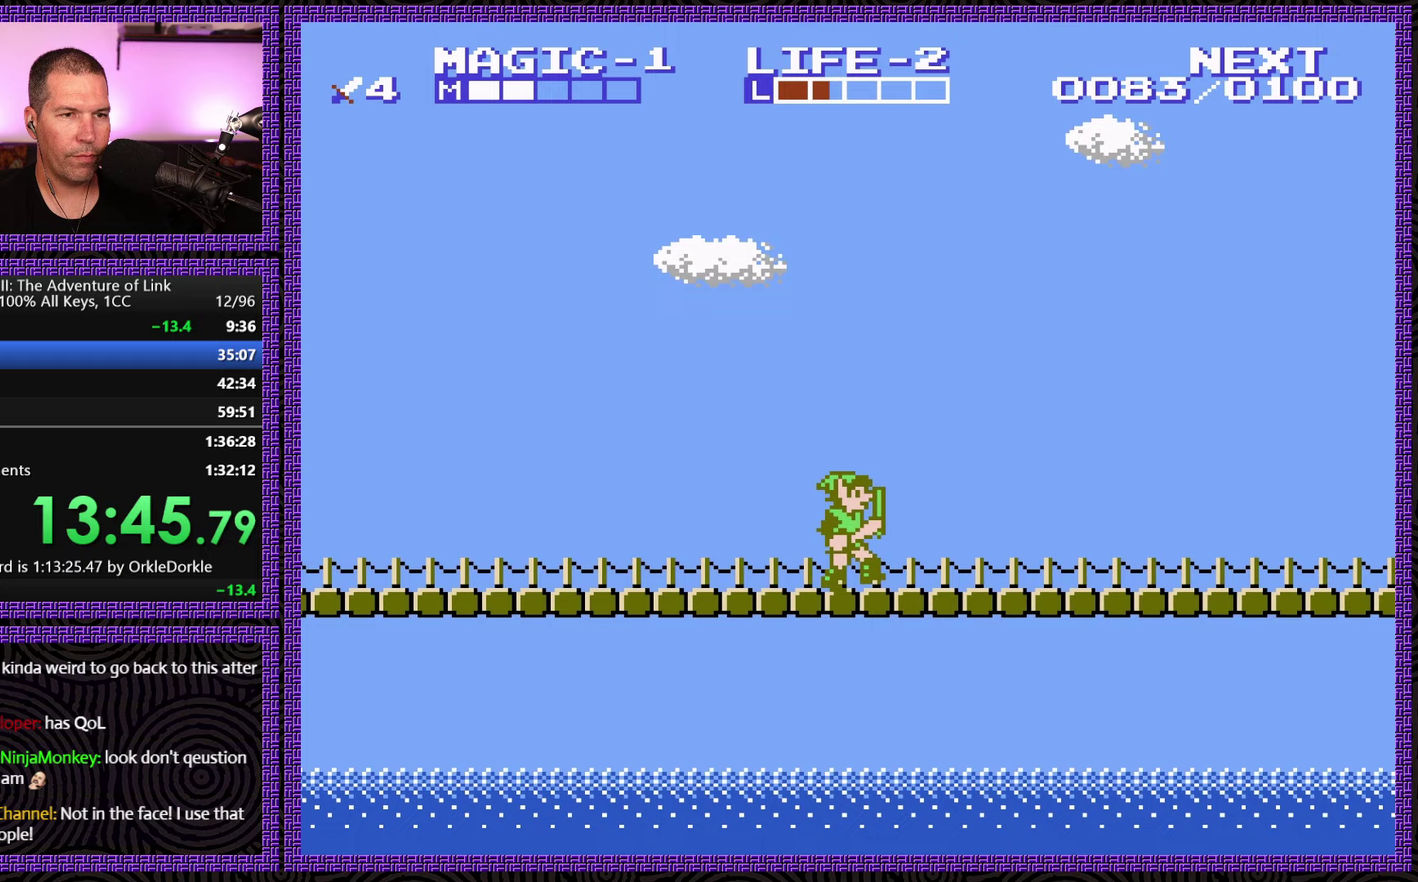
{"buttons": ["DPAD_RIGHT"], "events": []}
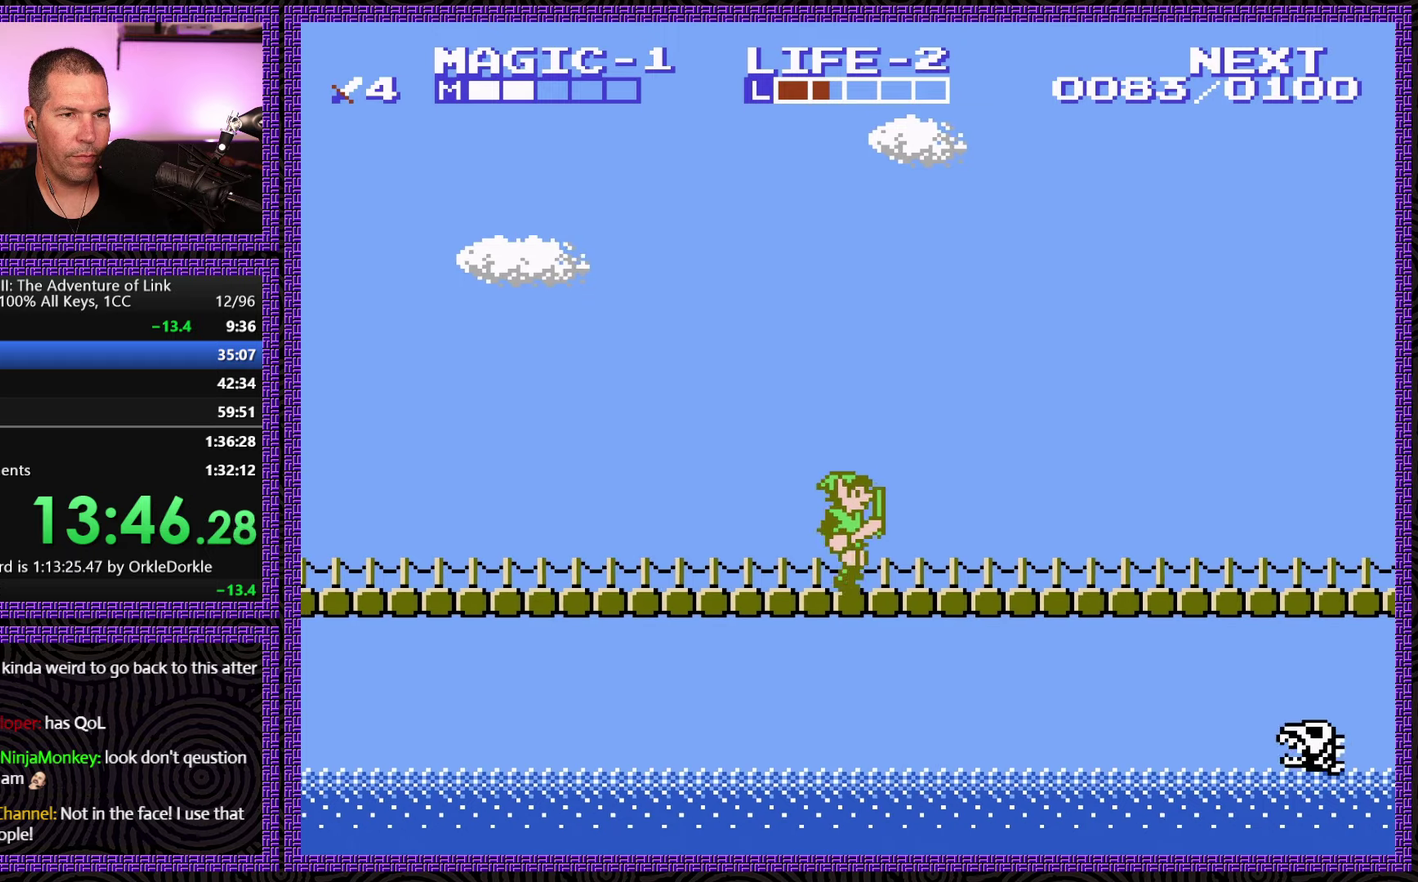
{"buttons": ["DPAD_DOWN", "DPAD_RIGHT"], "events": [[383, "DPAD_DOWN", "down"]]}
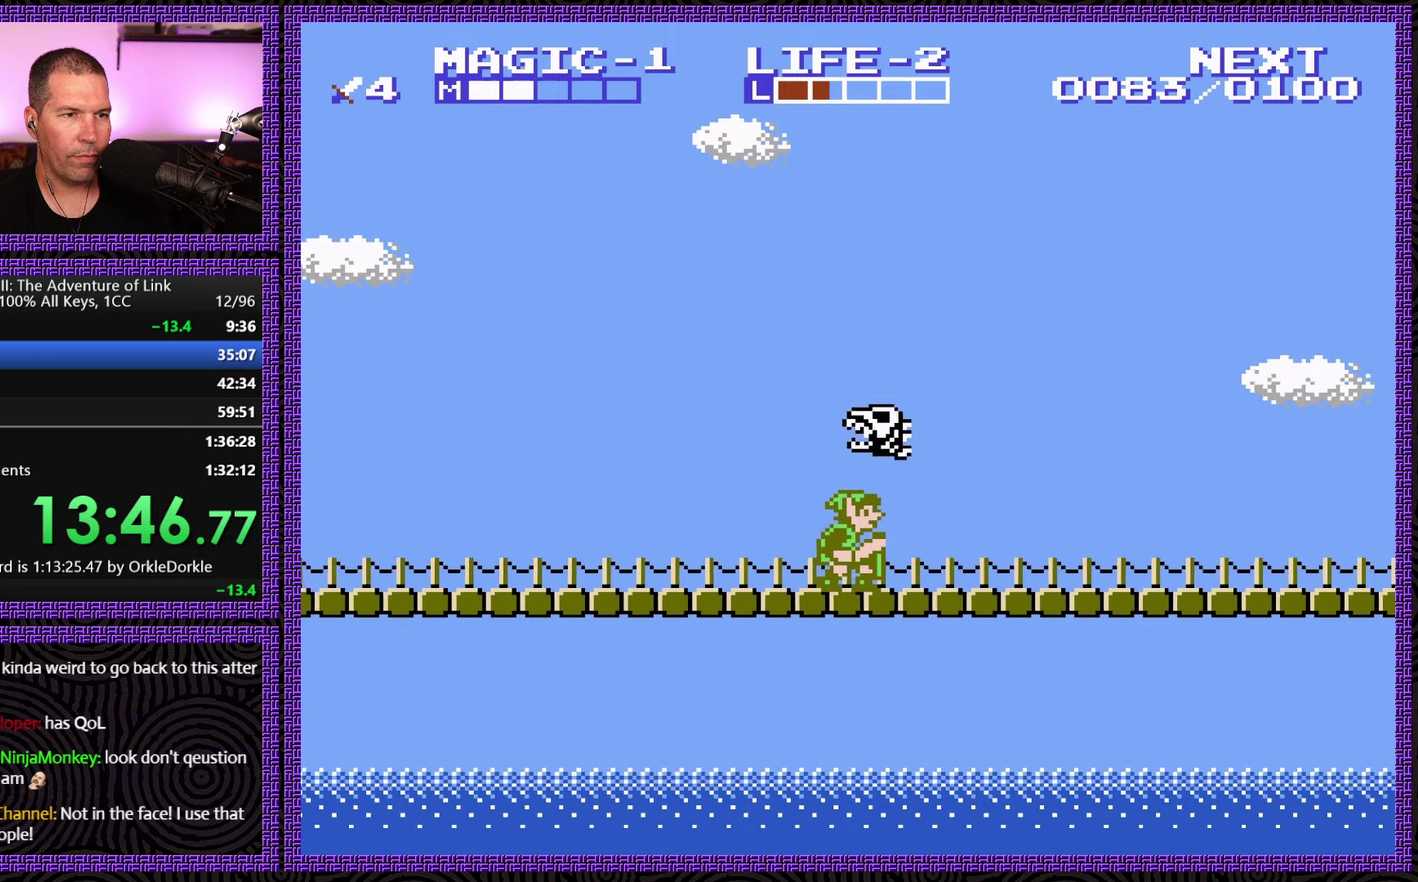
{"buttons": ["DPAD_RIGHT"], "events": [[217, "DPAD_DOWN", "up"]]}
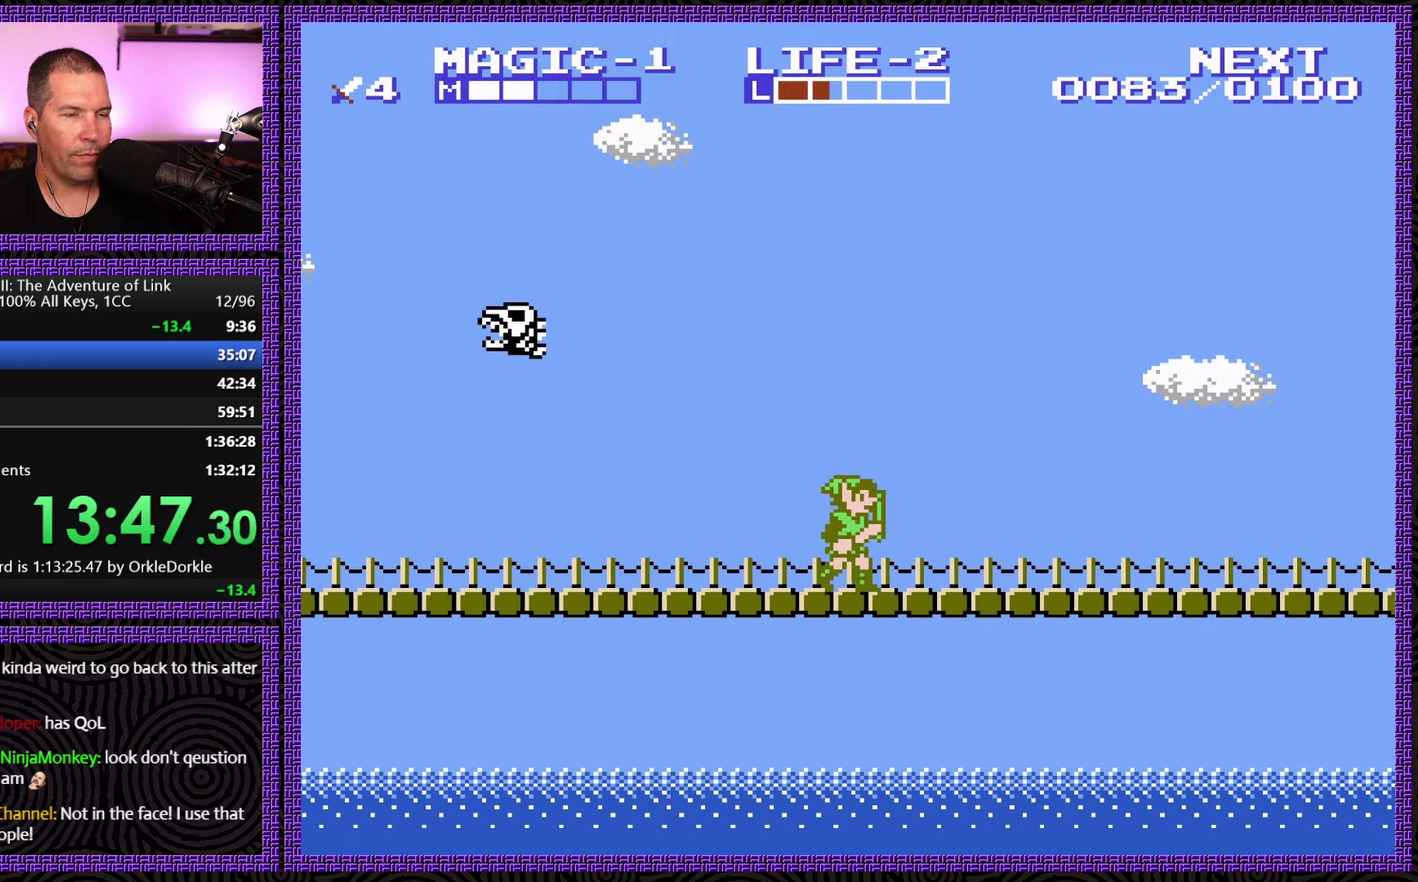
{"buttons": ["DPAD_RIGHT"], "events": []}
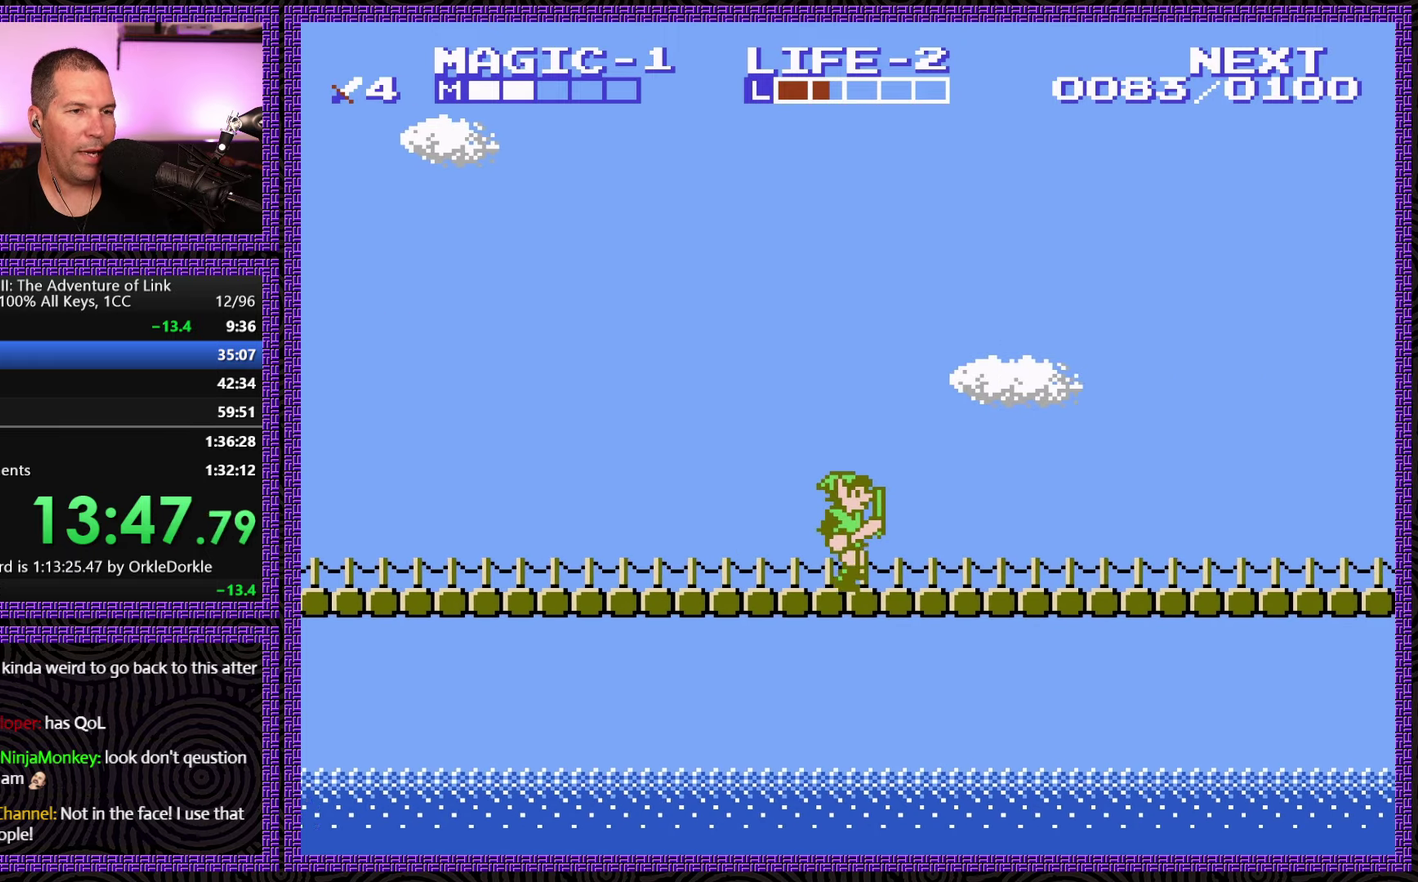
{"buttons": ["DPAD_RIGHT"], "events": []}
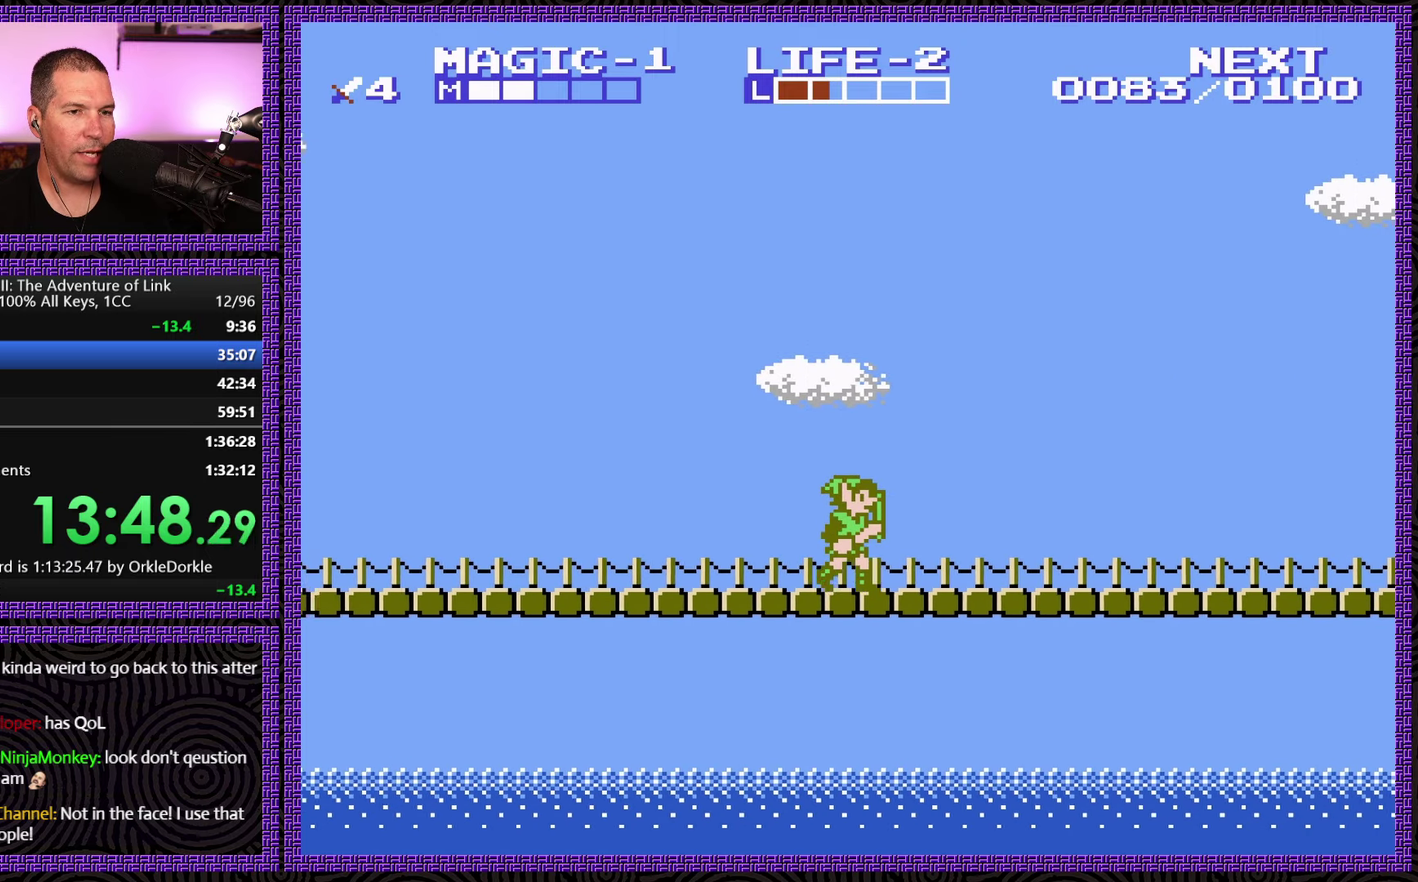
{"buttons": ["DPAD_RIGHT"], "events": []}
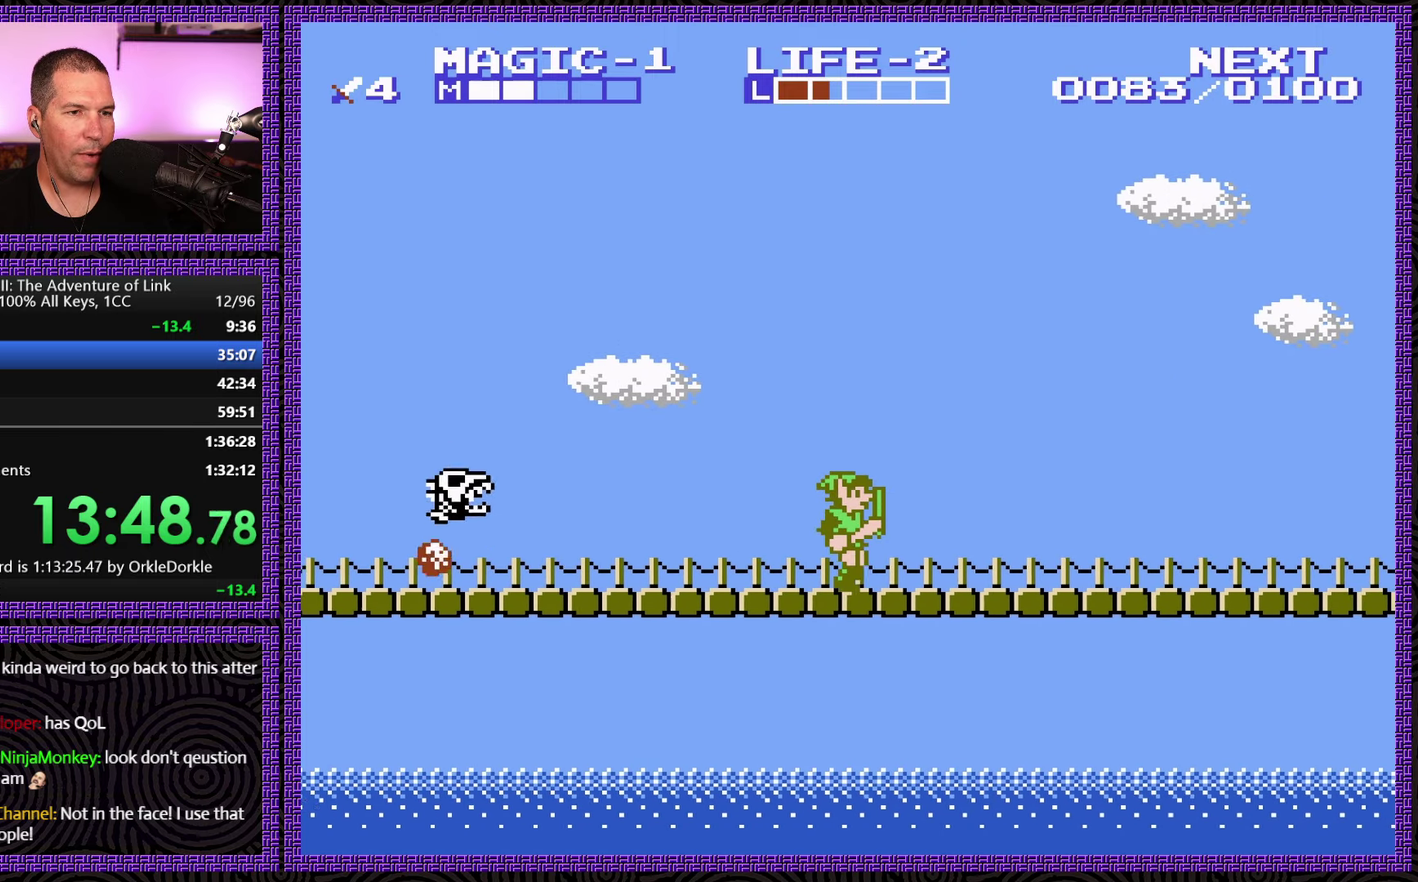
{"buttons": ["DPAD_RIGHT"], "events": []}
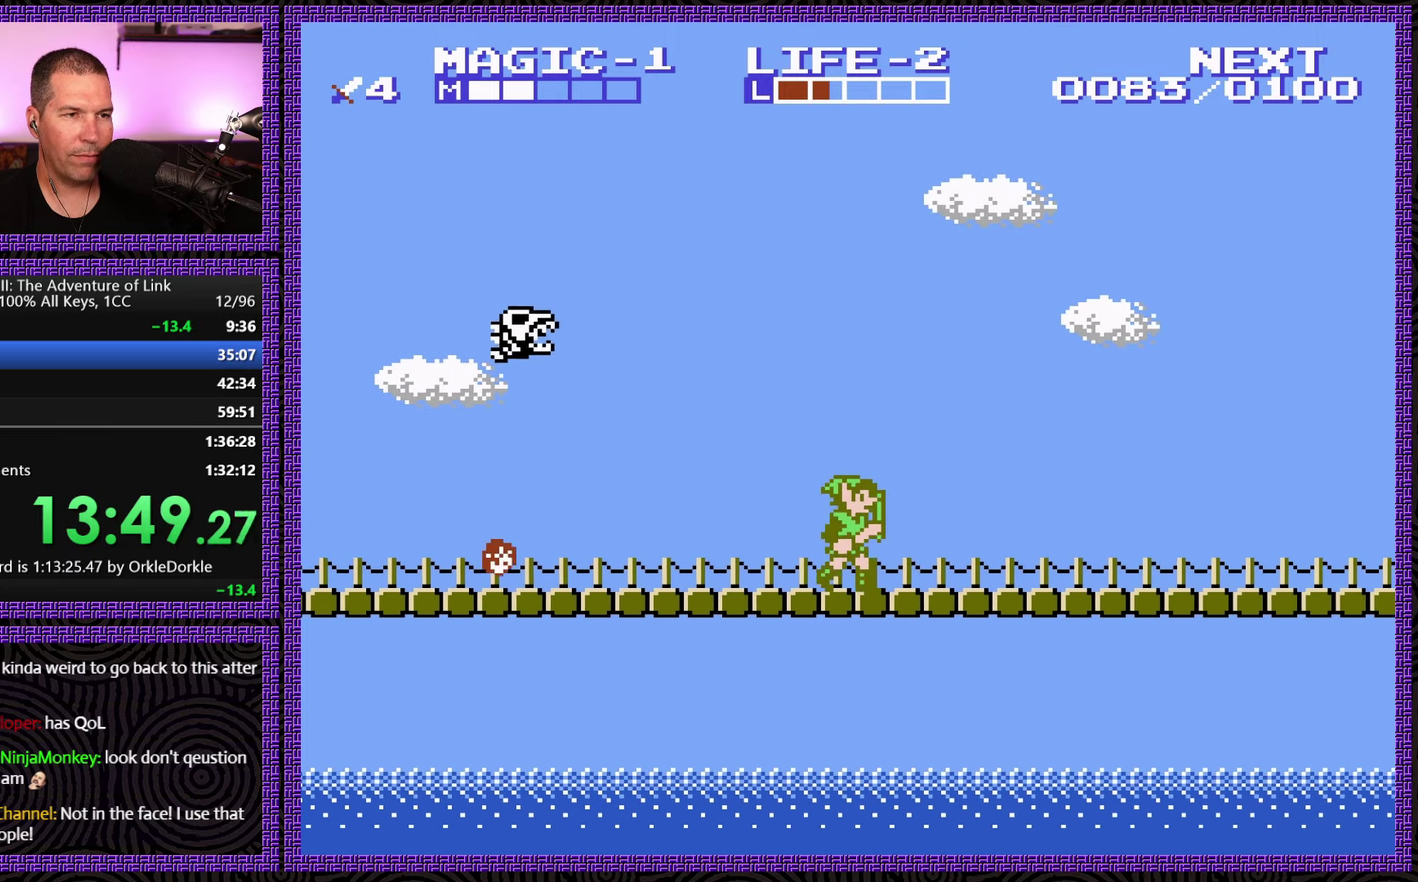
{"buttons": ["DPAD_RIGHT"], "events": []}
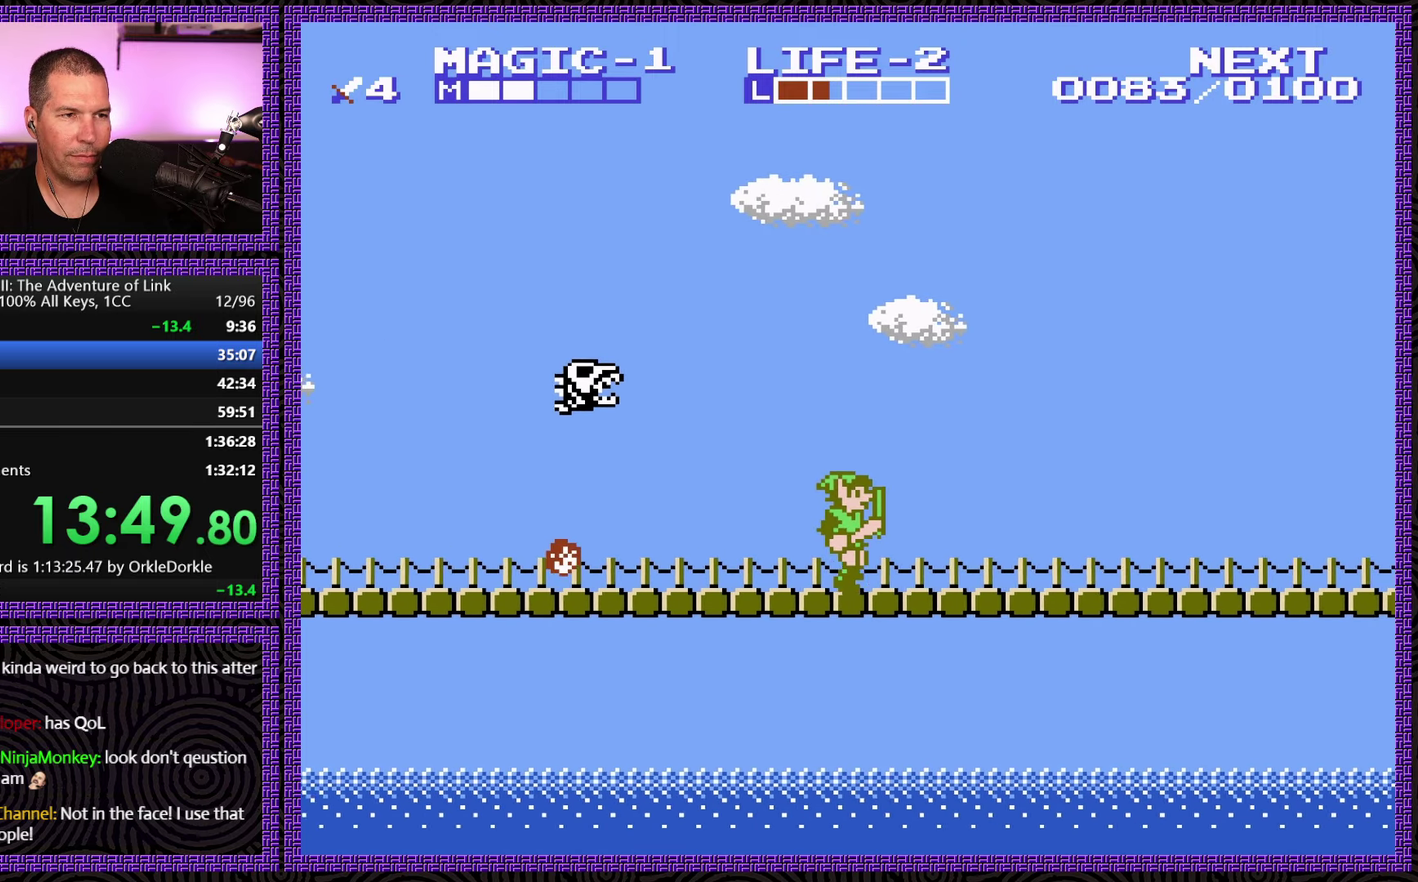
{"buttons": ["DPAD_RIGHT"], "events": []}
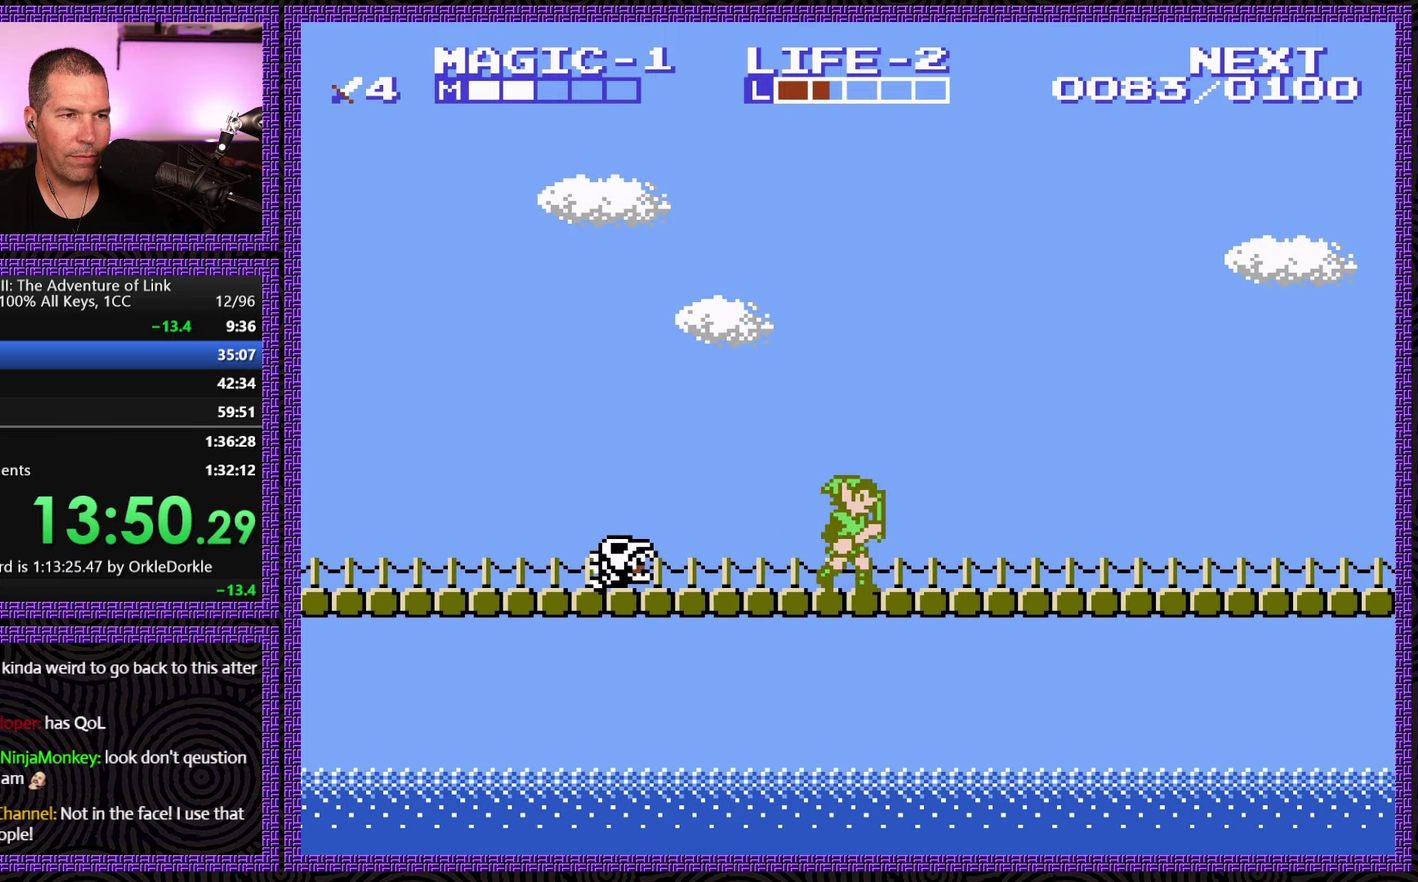
{"buttons": ["DPAD_RIGHT"], "events": []}
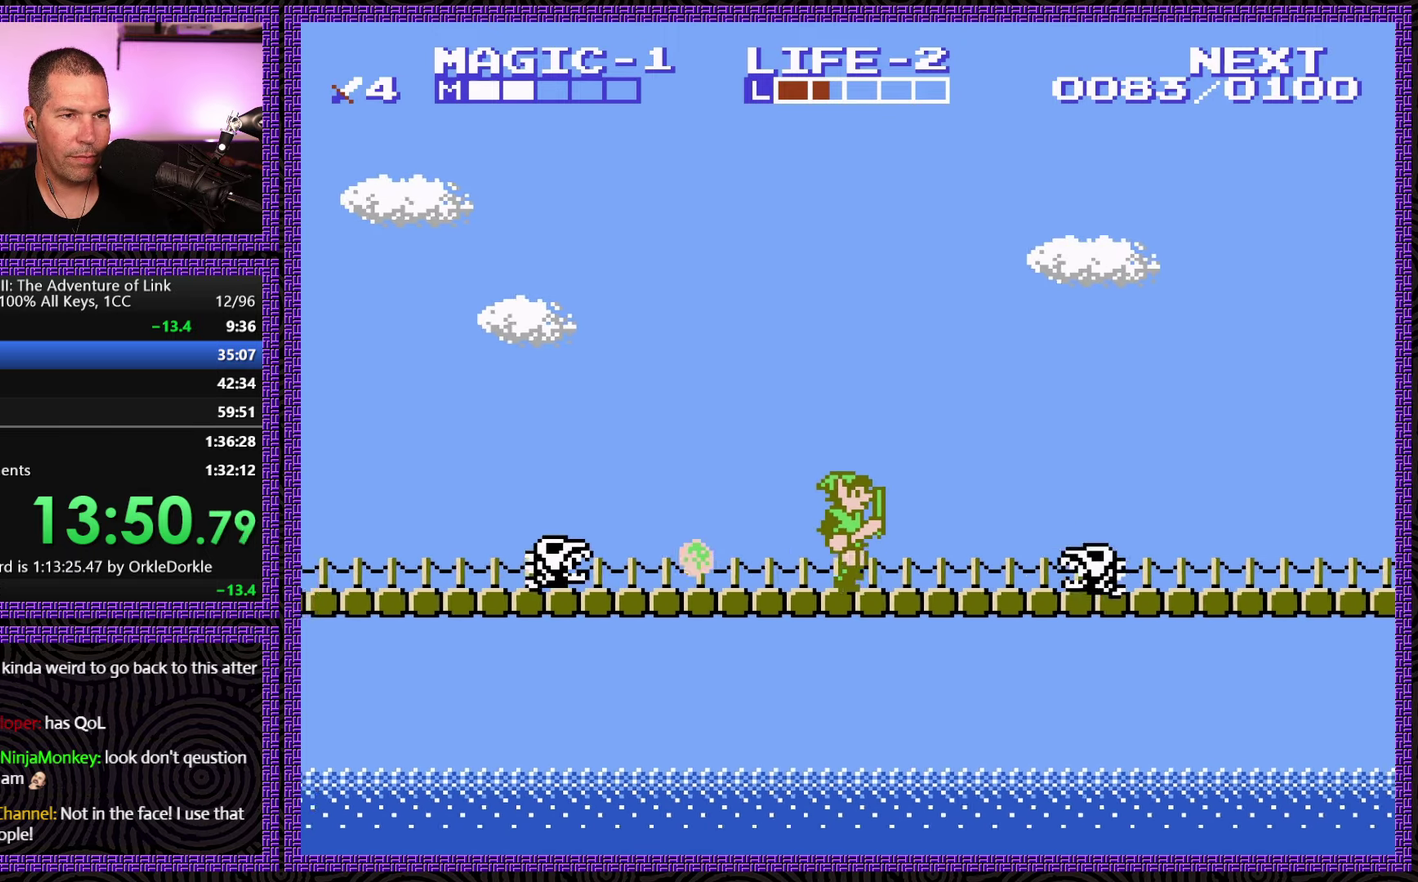
{"buttons": ["DPAD_DOWN", "DPAD_LEFT"], "events": [[217, "DPAD_DOWN", "down"], [350, "DPAD_RIGHT", "up"], [367, "DPAD_LEFT", "down"]]}
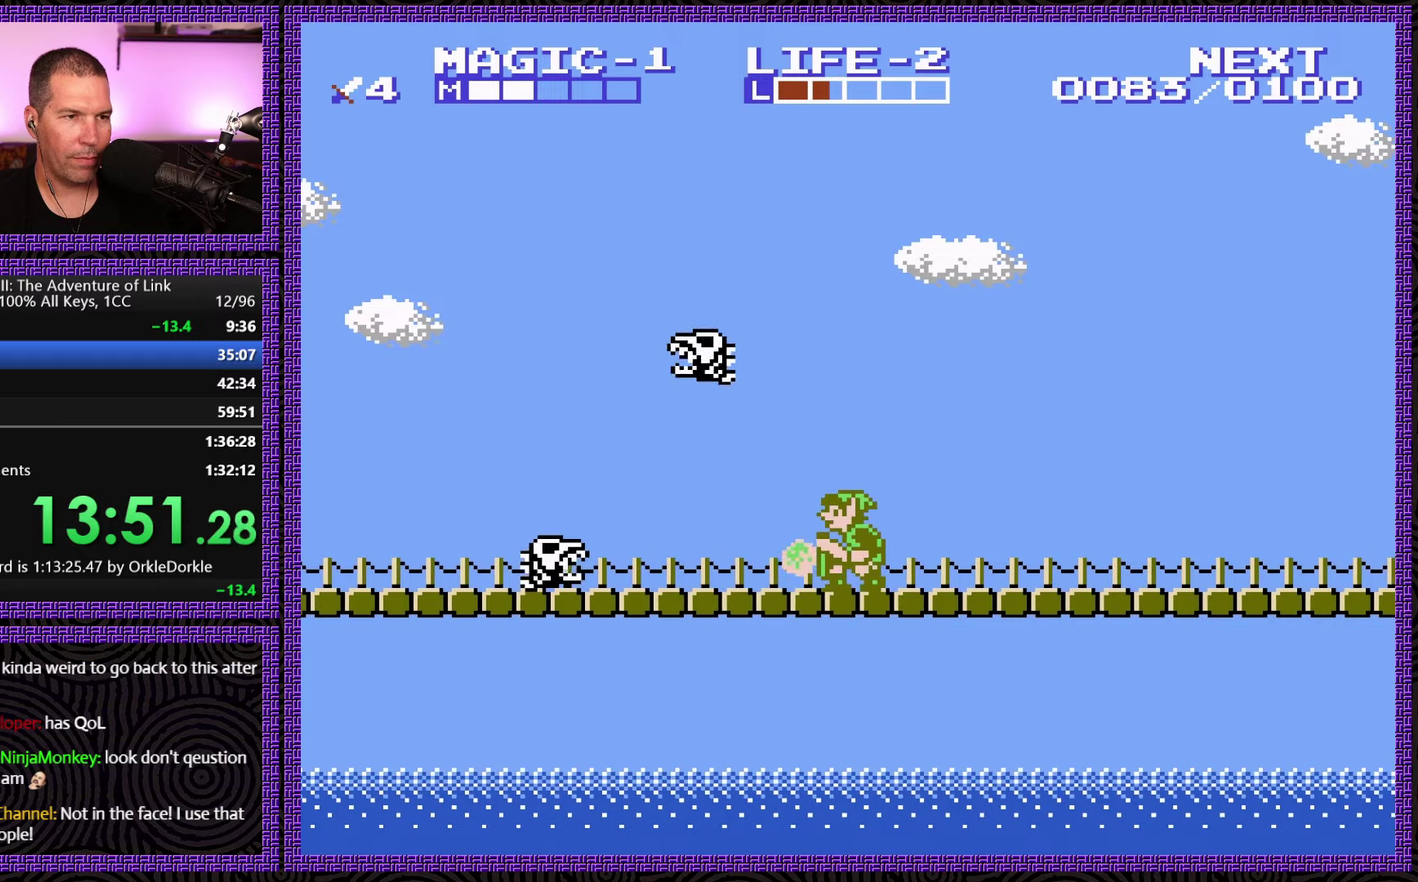
{"buttons": ["DPAD_RIGHT"], "events": [[100, "DPAD_LEFT", "up"], [150, "DPAD_RIGHT", "down"], [167, "DPAD_DOWN", "up"]]}
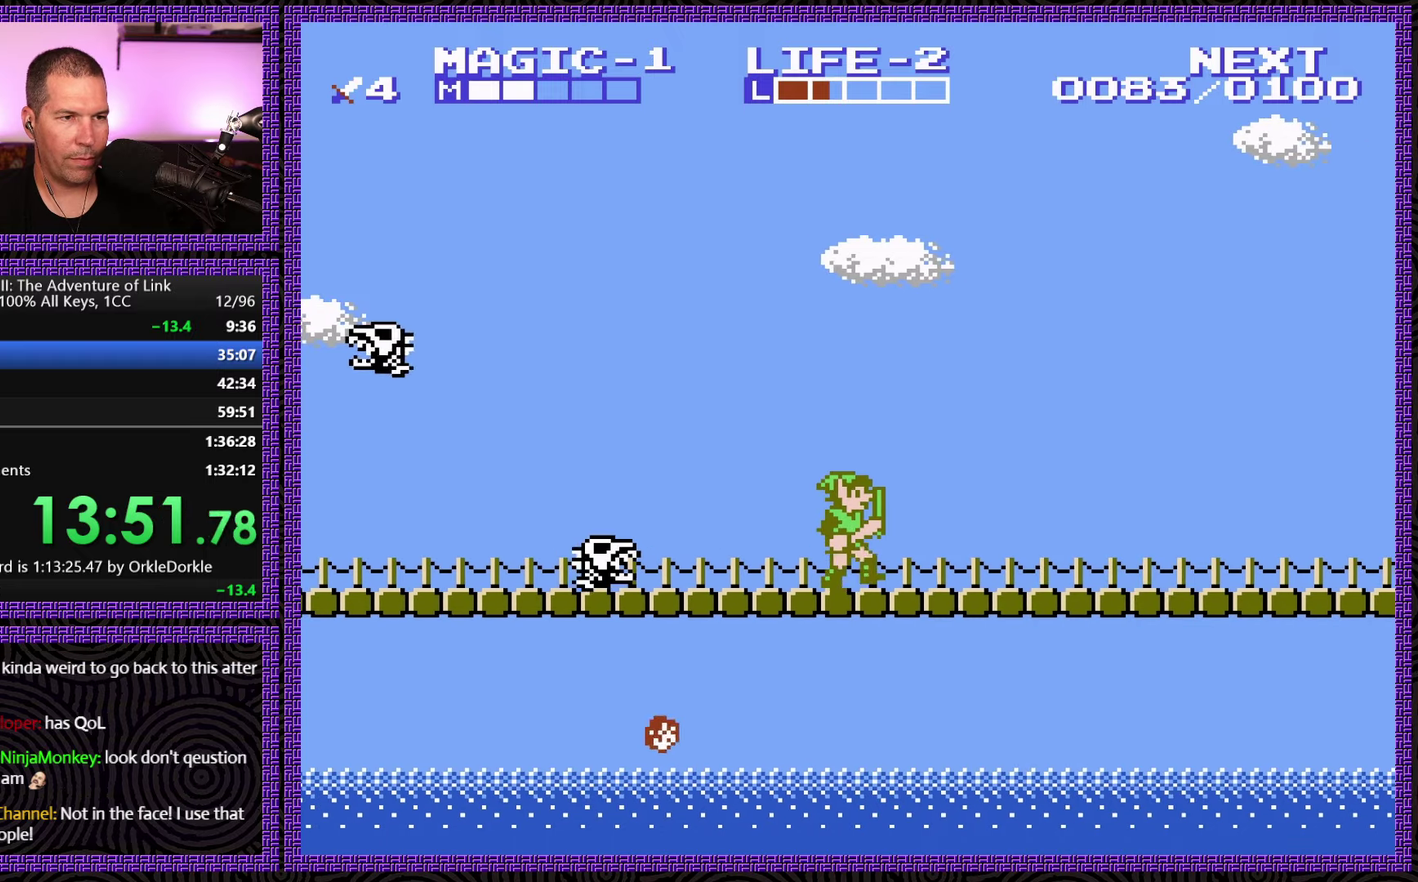
{"buttons": ["DPAD_RIGHT"], "events": []}
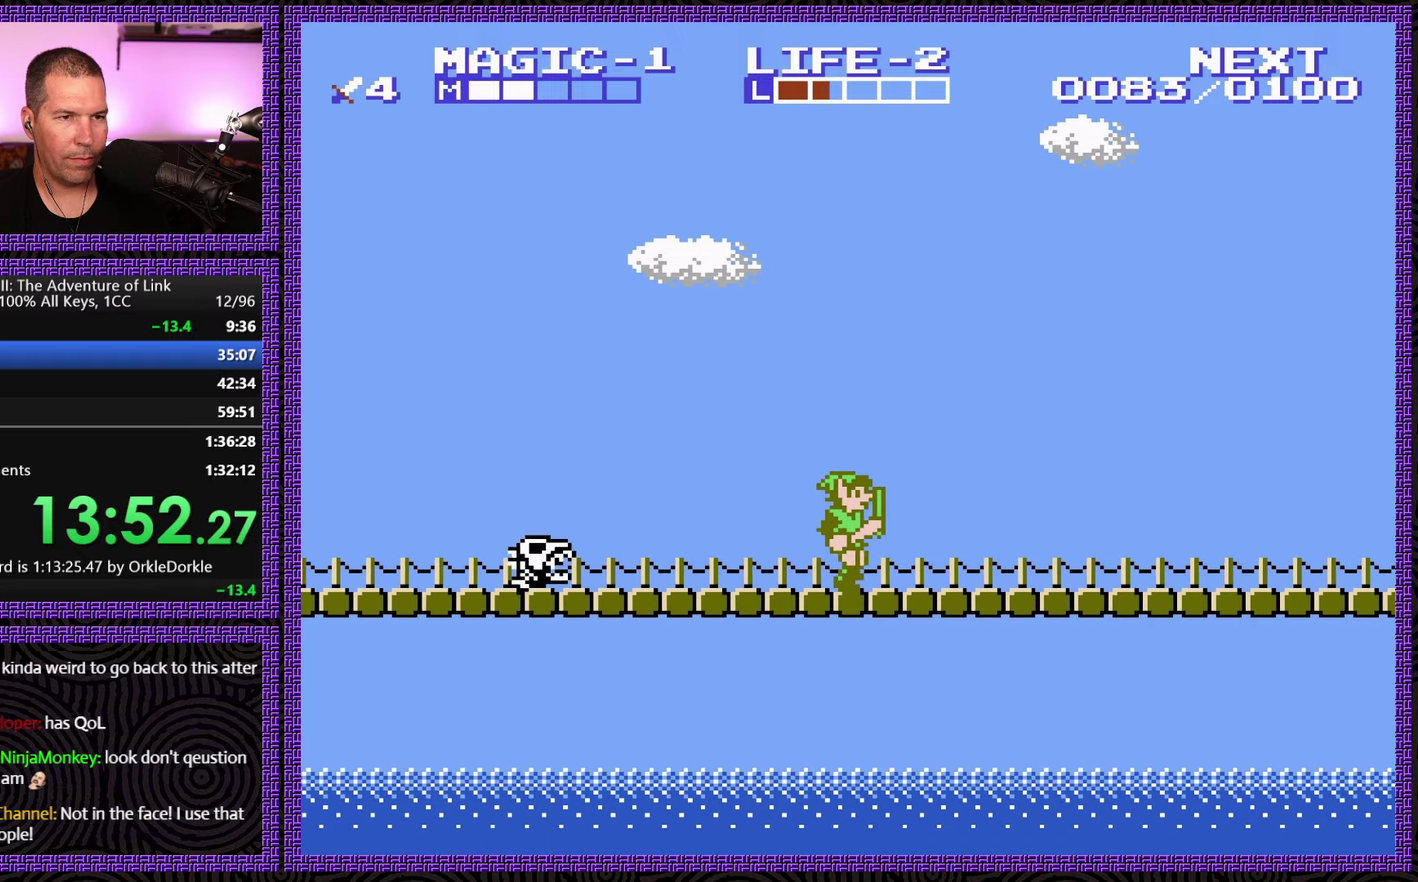
{"buttons": ["DPAD_RIGHT"], "events": []}
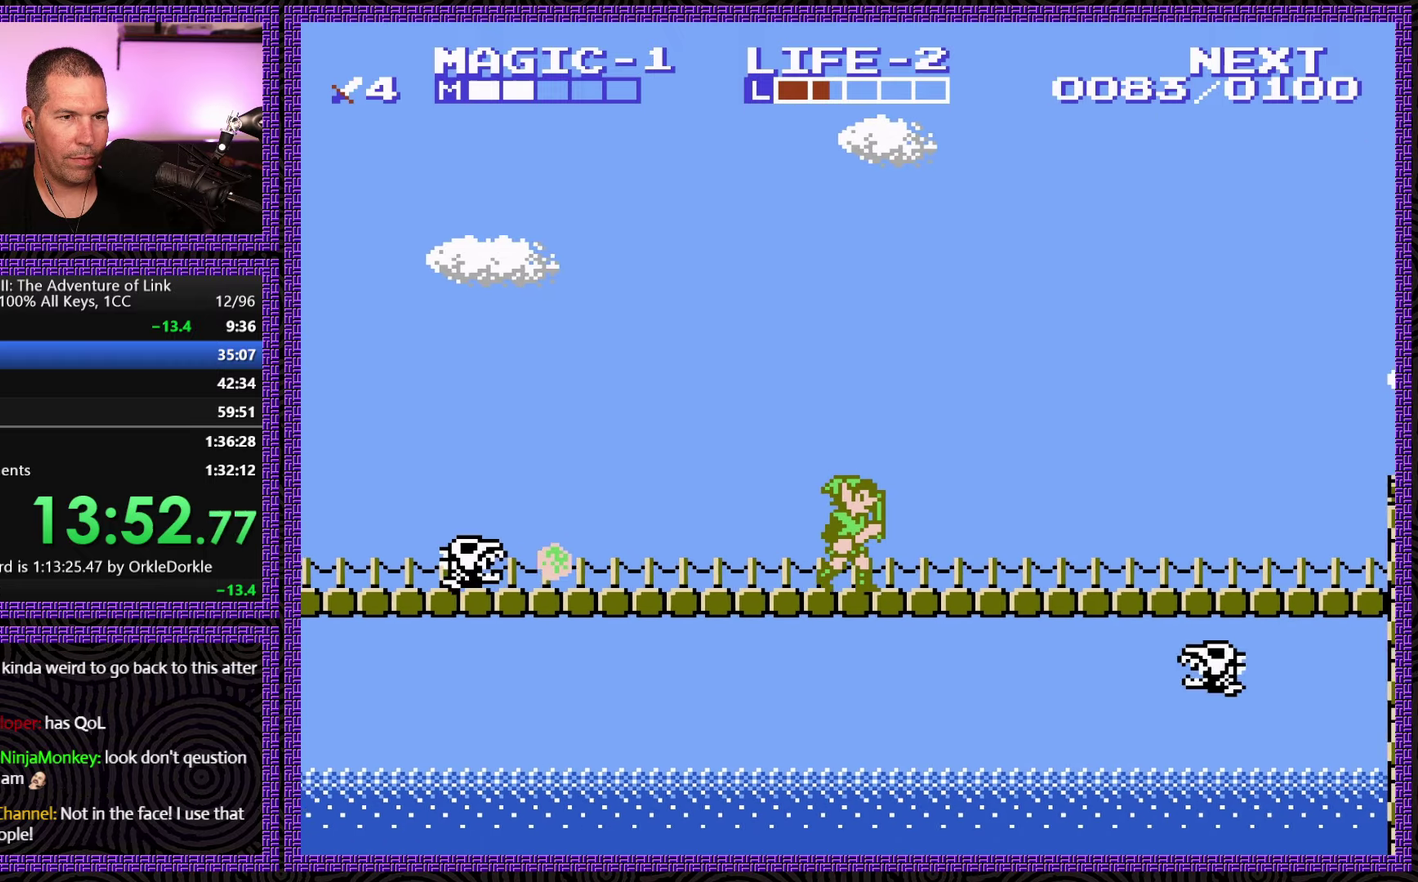
{"buttons": ["DPAD_RIGHT"], "events": [[267, "DPAD_DOWN", "down"], [484, "DPAD_DOWN", "up"]]}